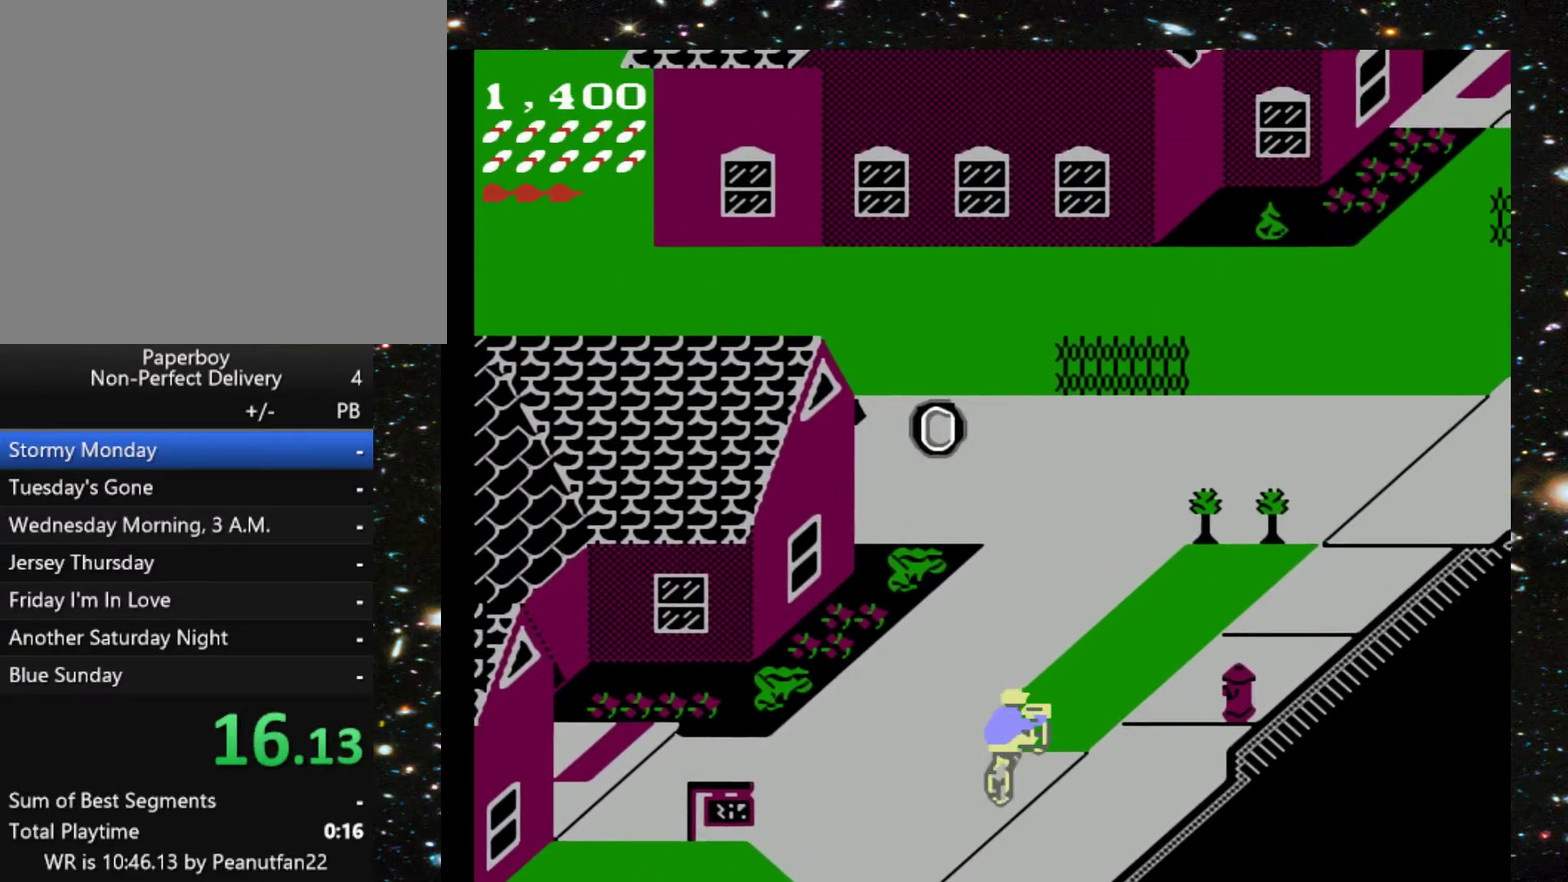
Gameplay with a controller (Xbox layout); each line is a JSON object with the inputs held at the frame after it. "events" lists button and stick changes between this image and that frame as [ms after this image, input, new state], when the widget could be followed in between. Not read: L3 R3 left_stick right_stick.
{"buttons": ["DPAD_UP"], "events": []}
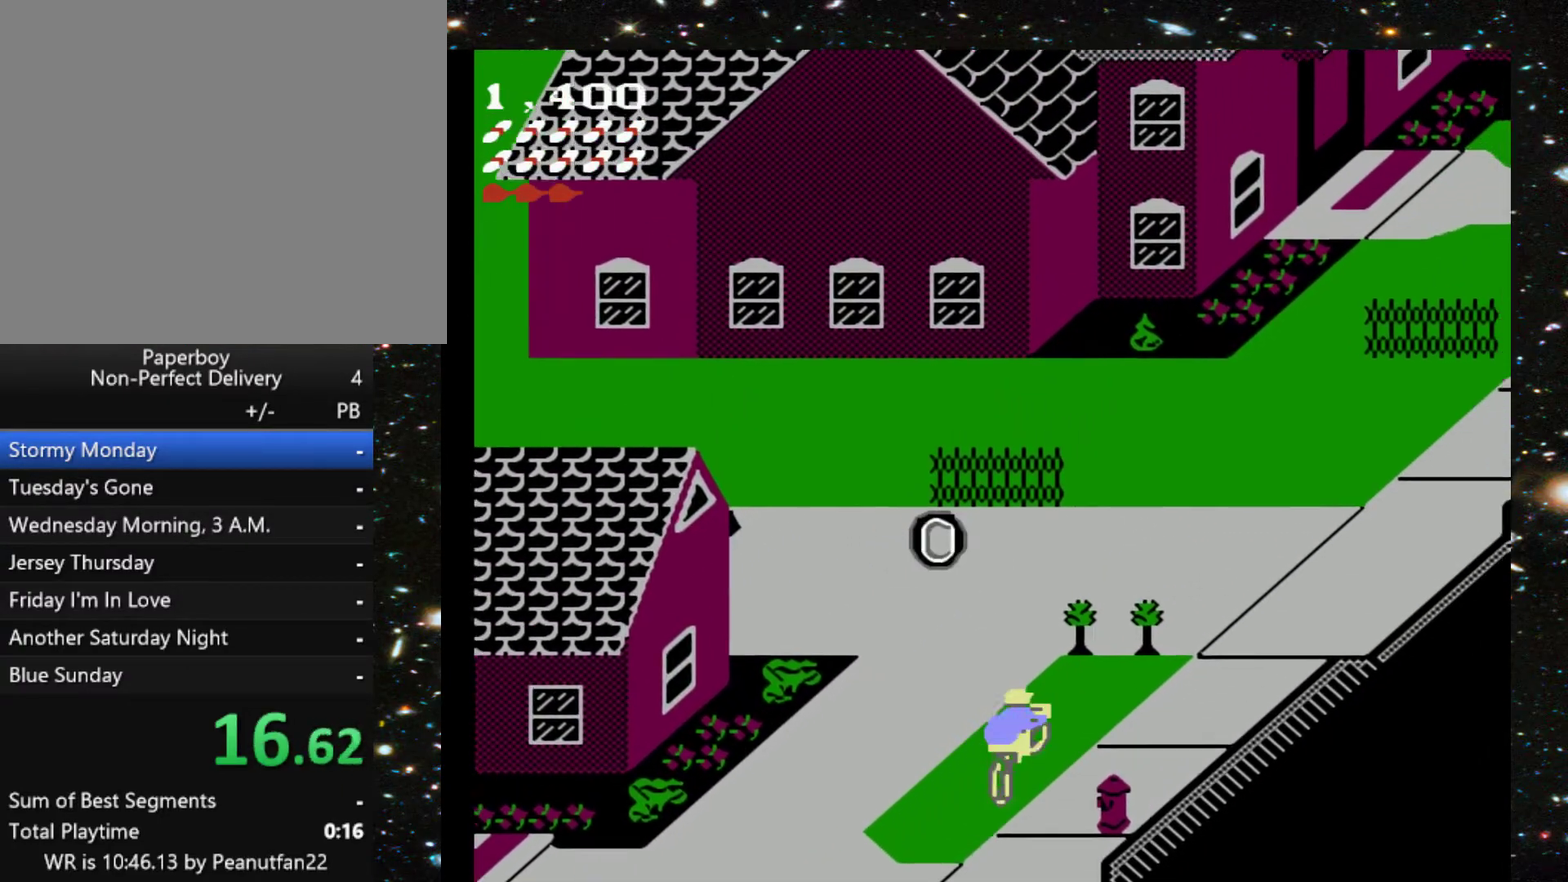
{"buttons": ["DPAD_UP", "DPAD_RIGHT"], "events": [[467, "DPAD_RIGHT", "down"]]}
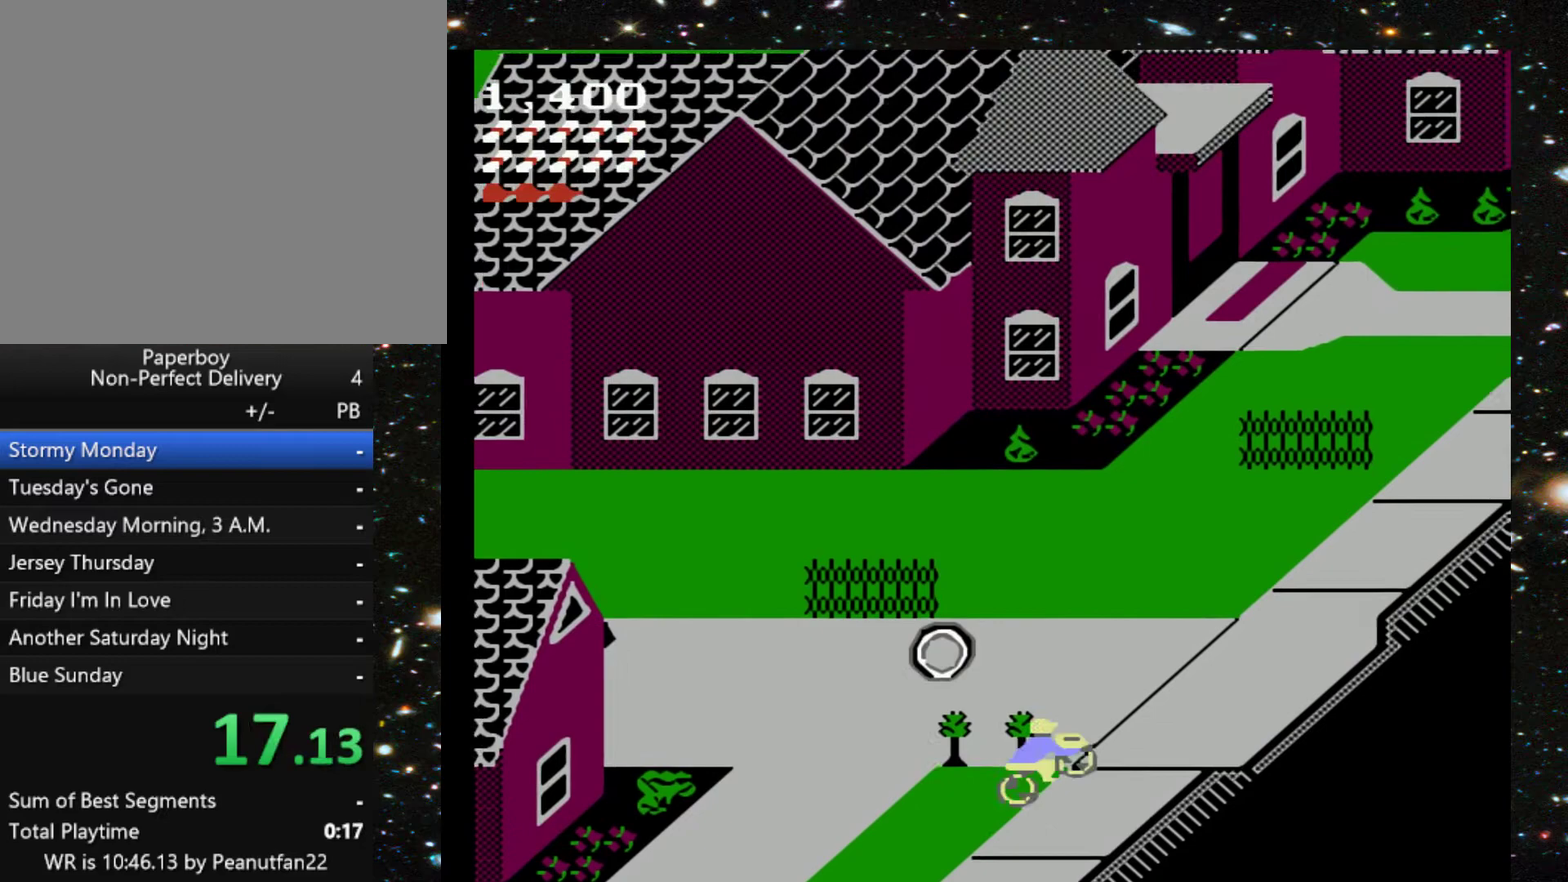
{"buttons": ["DPAD_UP"], "events": [[133, "DPAD_RIGHT", "up"]]}
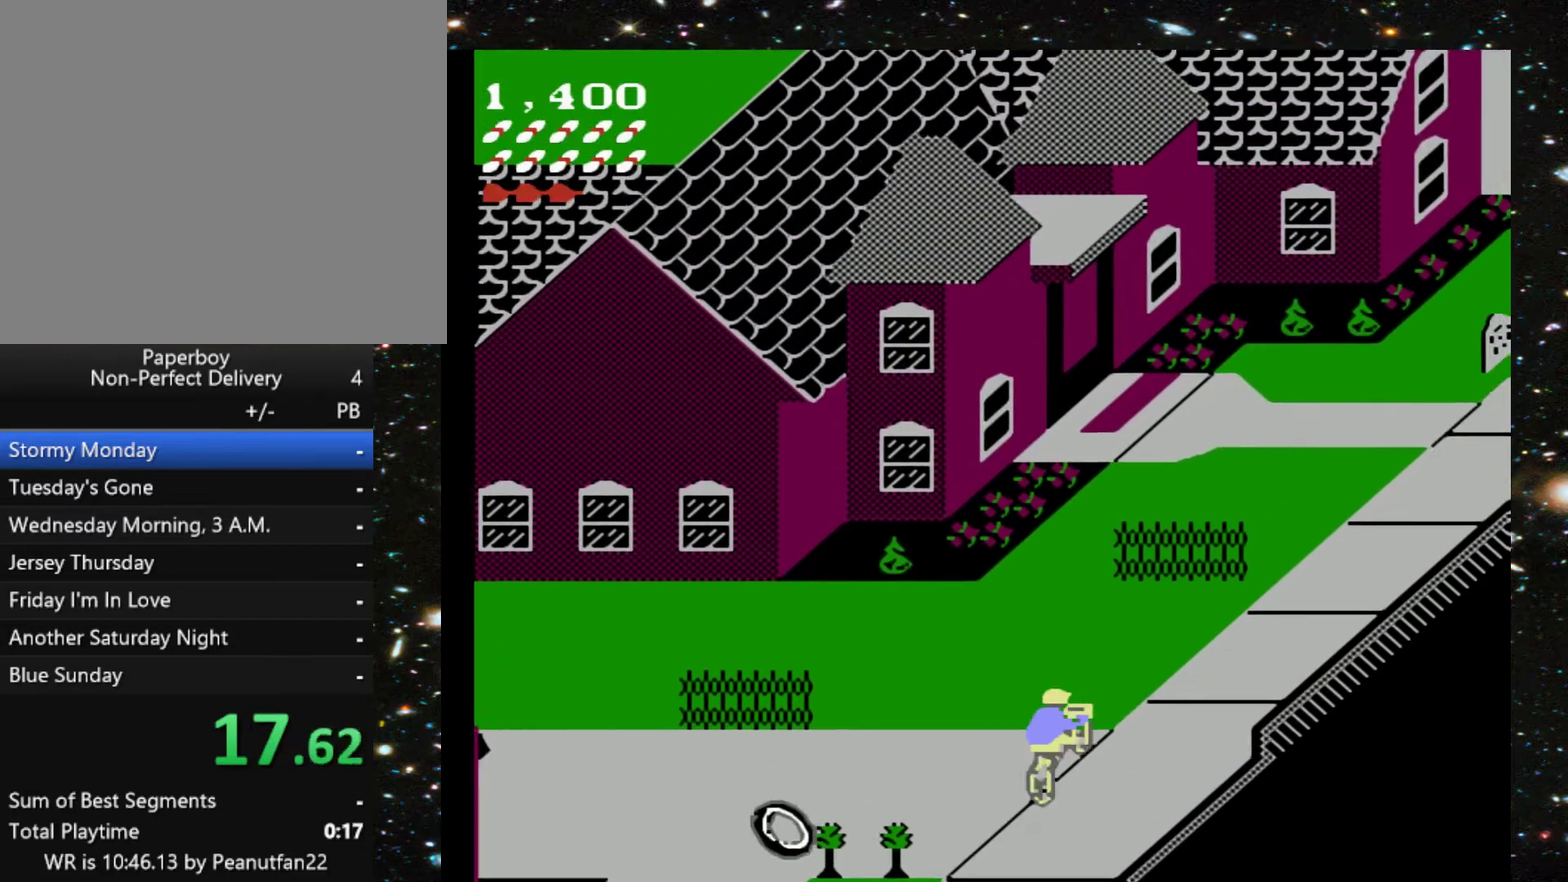
{"buttons": ["DPAD_UP"], "events": []}
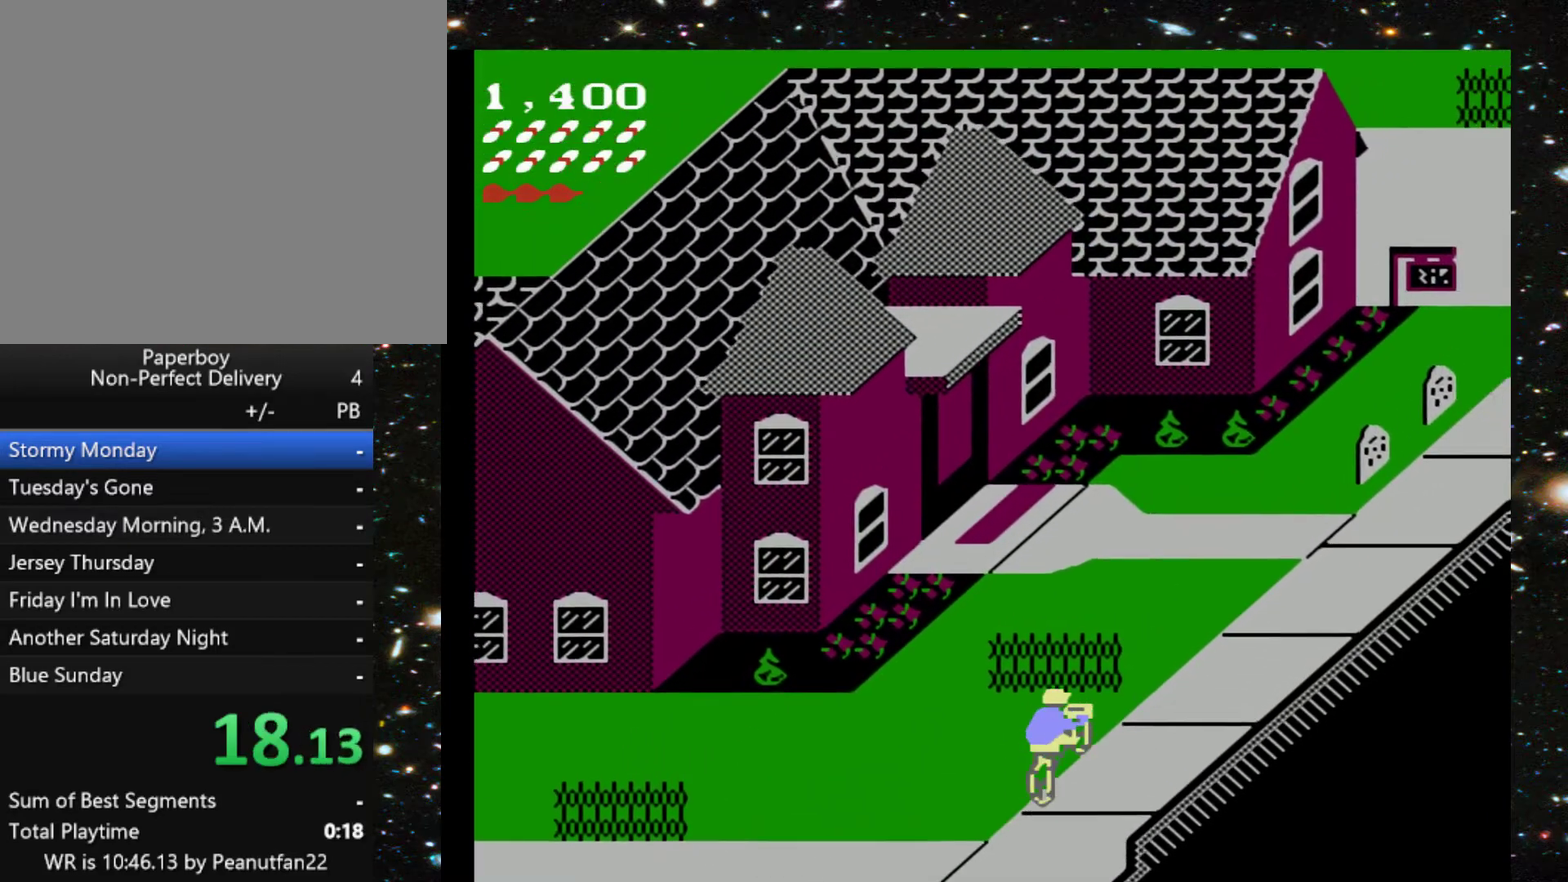
{"buttons": ["DPAD_UP"], "events": []}
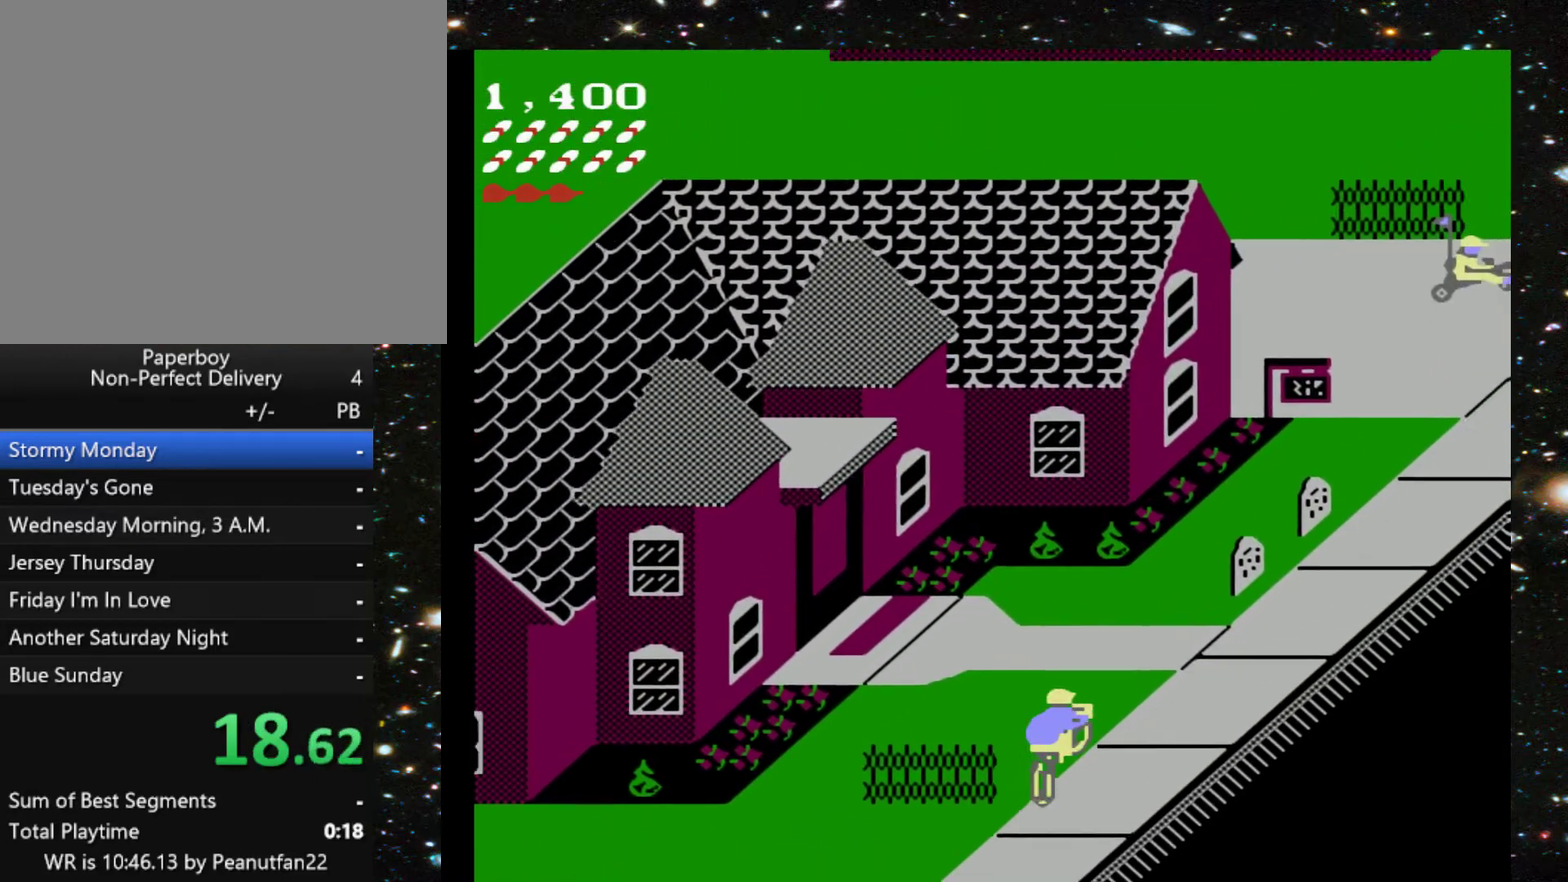
{"buttons": ["DPAD_UP"], "events": [[200, "DPAD_RIGHT", "down"], [467, "DPAD_RIGHT", "up"]]}
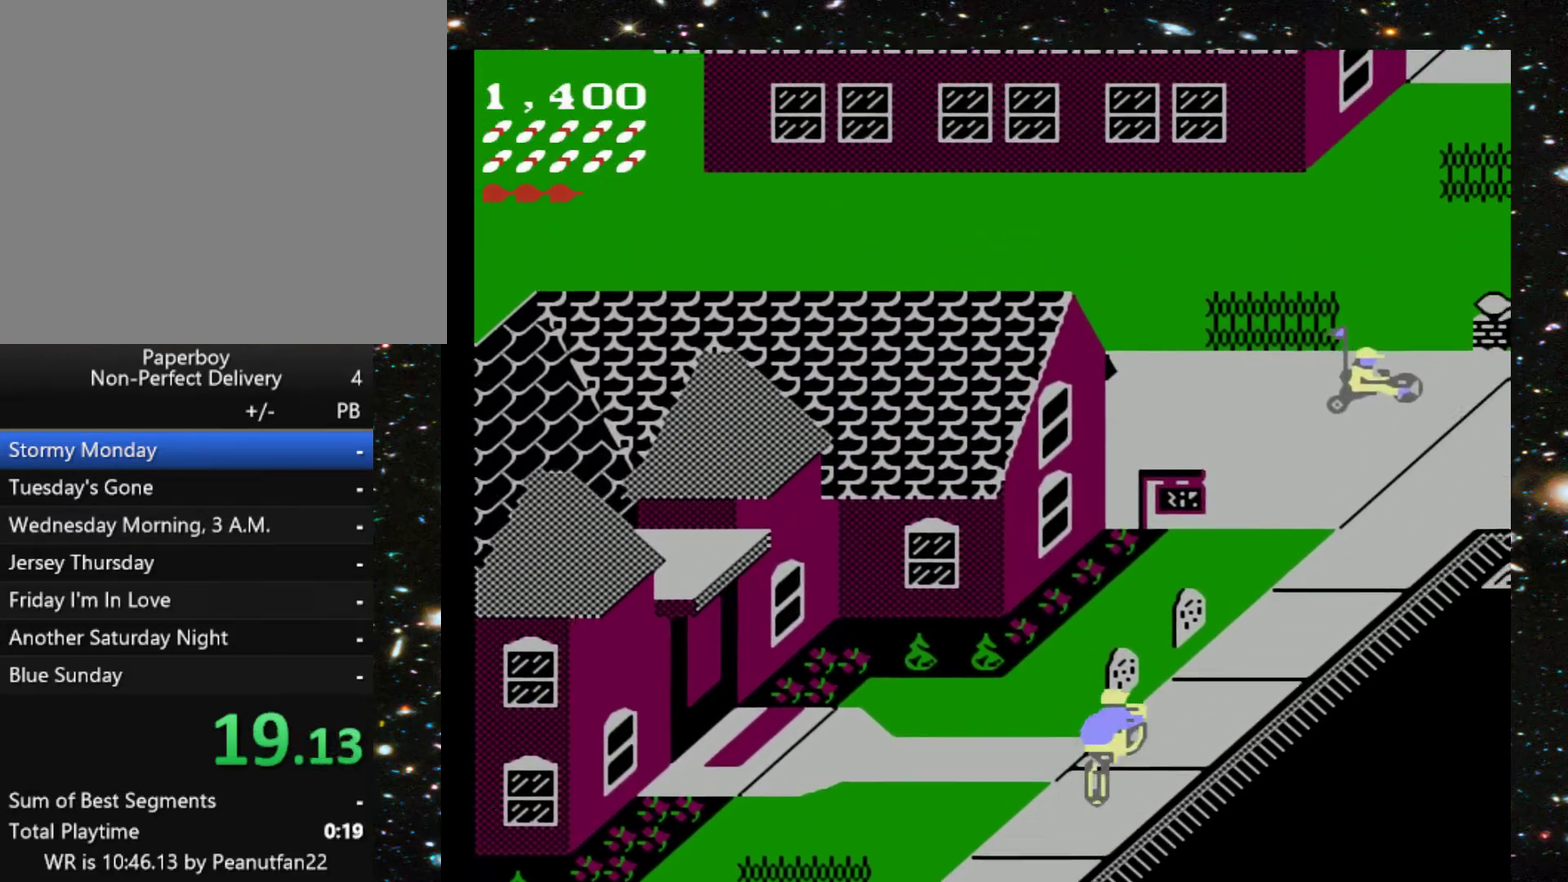
{"buttons": ["DPAD_UP"], "events": []}
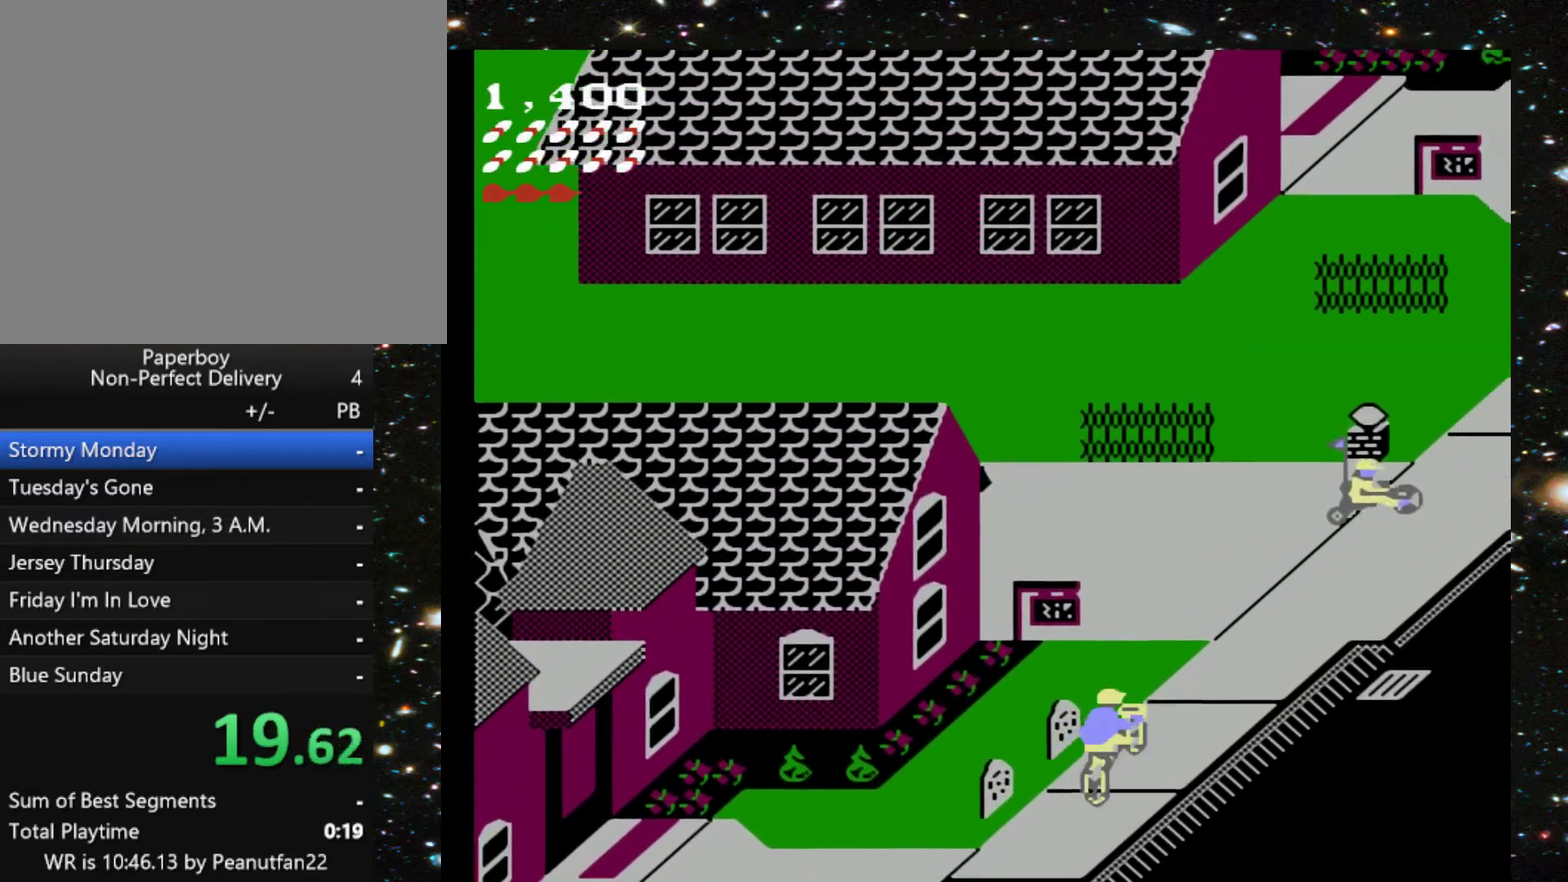
{"buttons": ["DPAD_UP"], "events": [[100, "DPAD_LEFT", "down"], [367, "DPAD_LEFT", "up"]]}
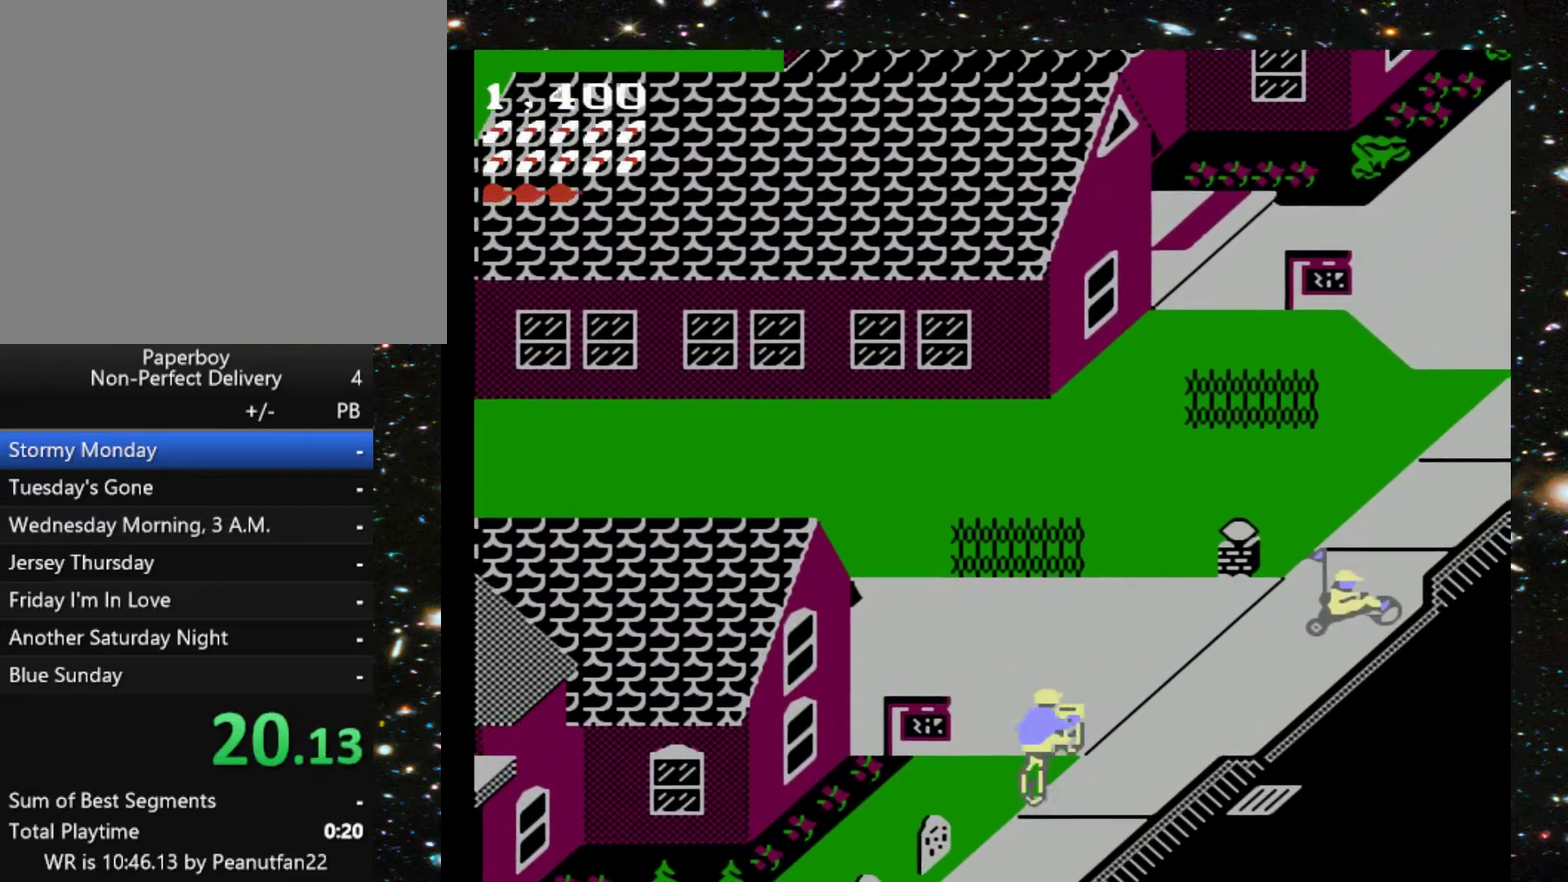
{"buttons": ["DPAD_UP", "DPAD_LEFT"], "events": [[200, "DPAD_LEFT", "down"]]}
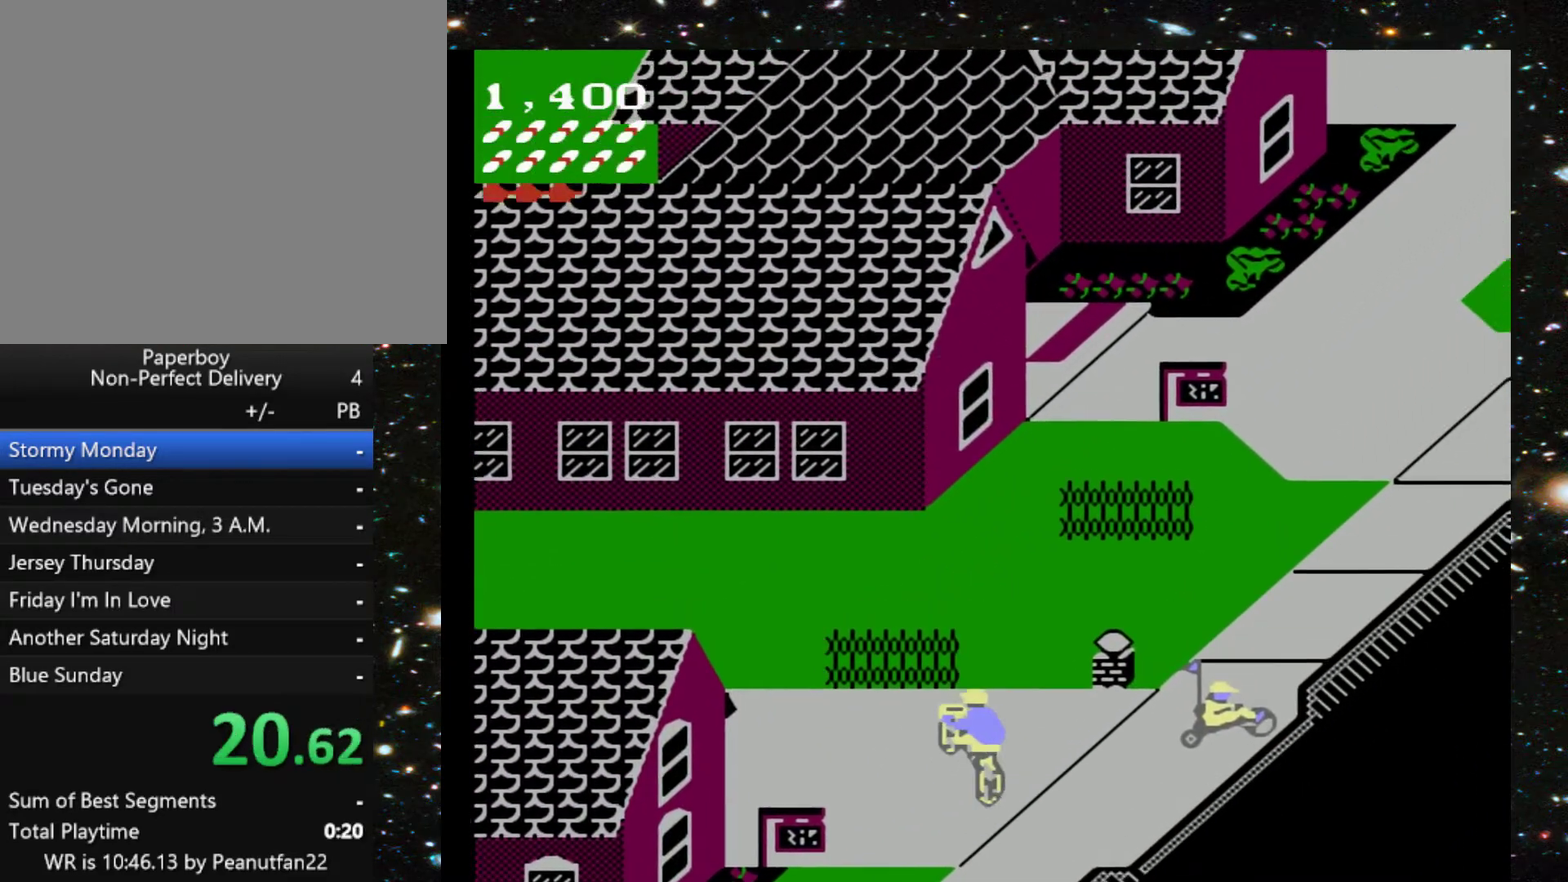
{"buttons": ["DPAD_UP"], "events": [[200, "DPAD_LEFT", "up"], [367, "DPAD_LEFT", "down"], [500, "DPAD_LEFT", "up"]]}
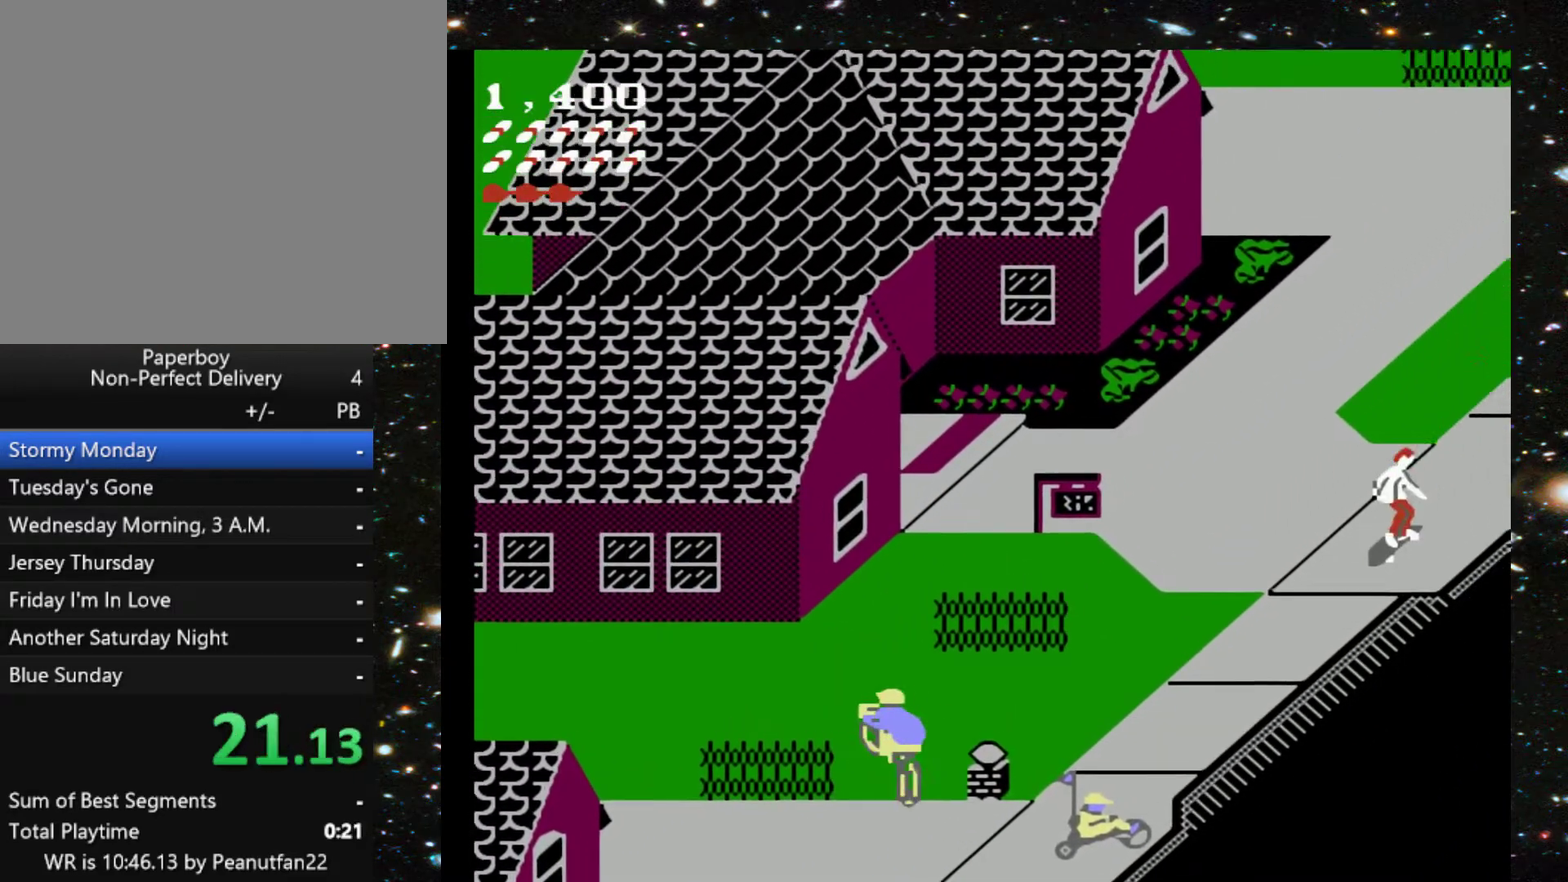
{"buttons": ["DPAD_UP"], "events": [[133, "DPAD_RIGHT", "down"], [500, "DPAD_RIGHT", "up"]]}
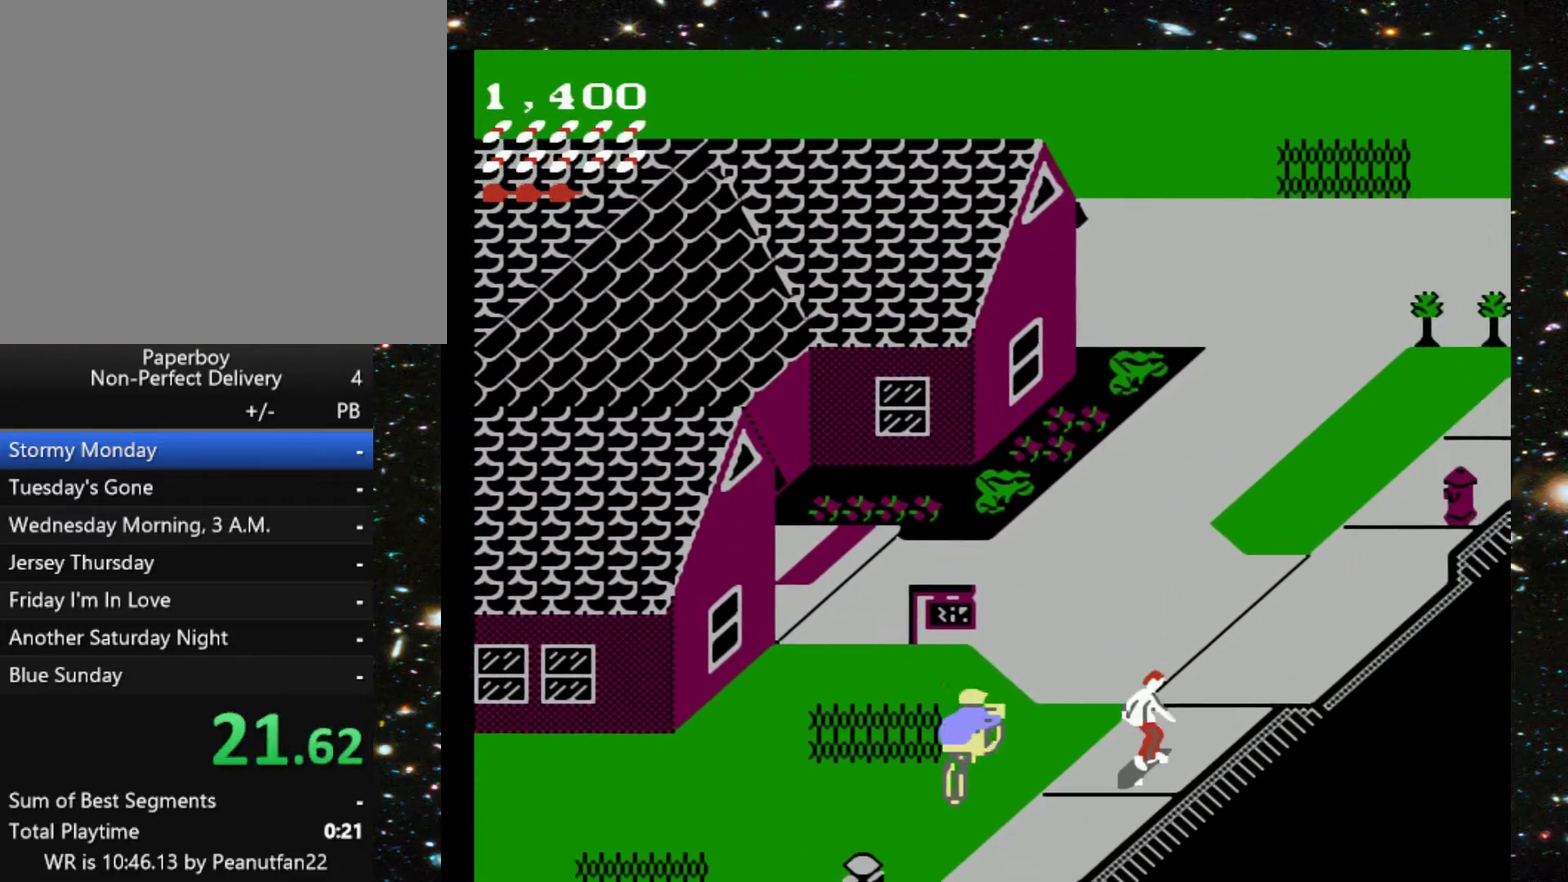
{"buttons": ["DPAD_UP", "DPAD_RIGHT"], "events": [[333, "DPAD_RIGHT", "down"]]}
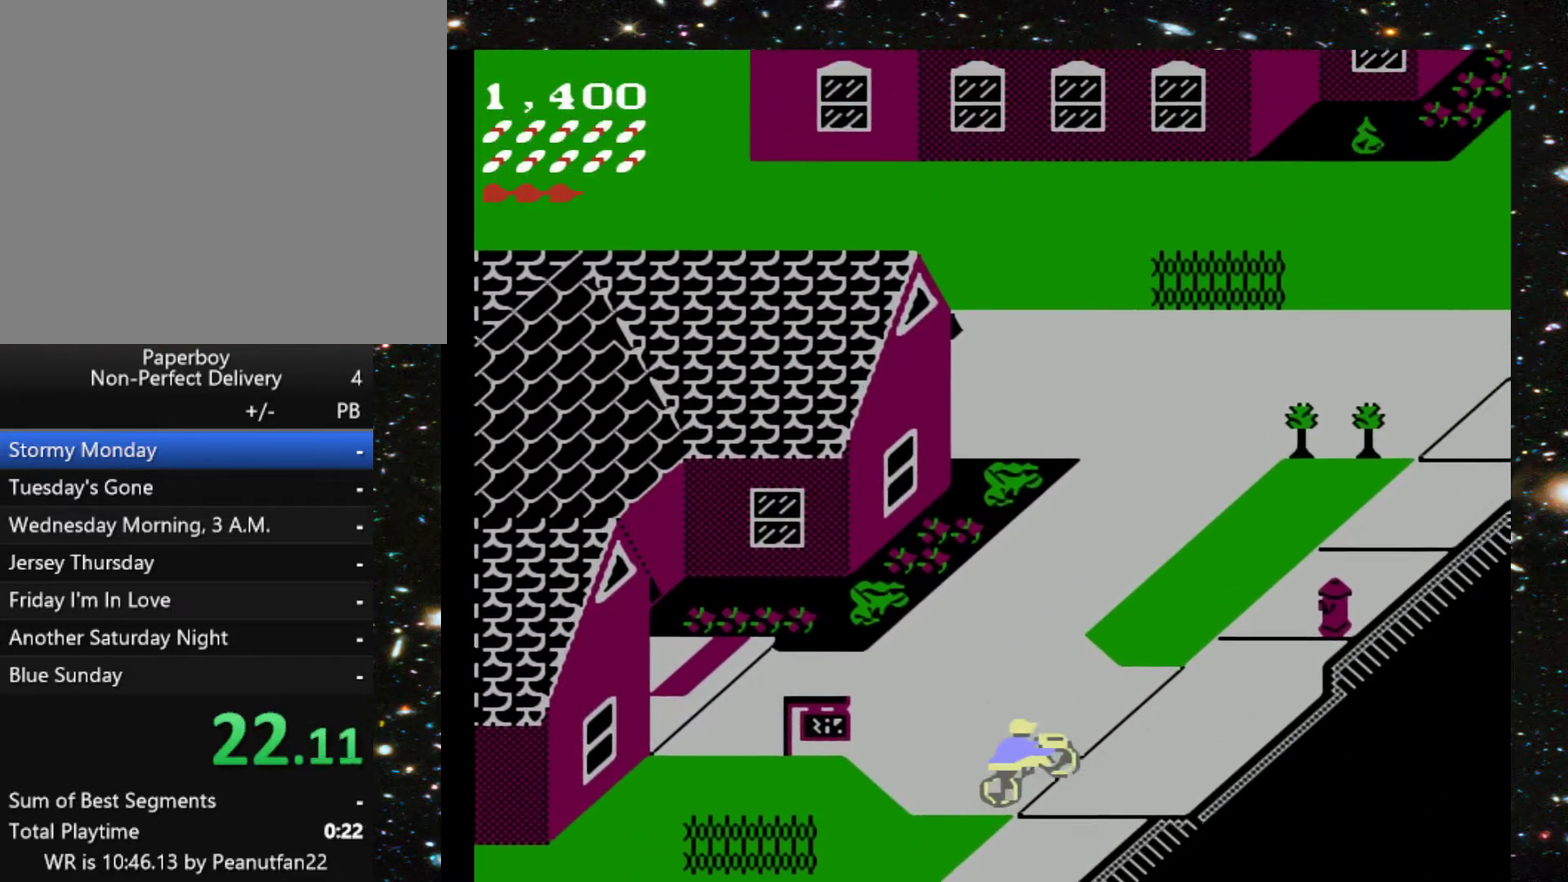
{"buttons": ["DPAD_UP"], "events": [[167, "DPAD_RIGHT", "up"]]}
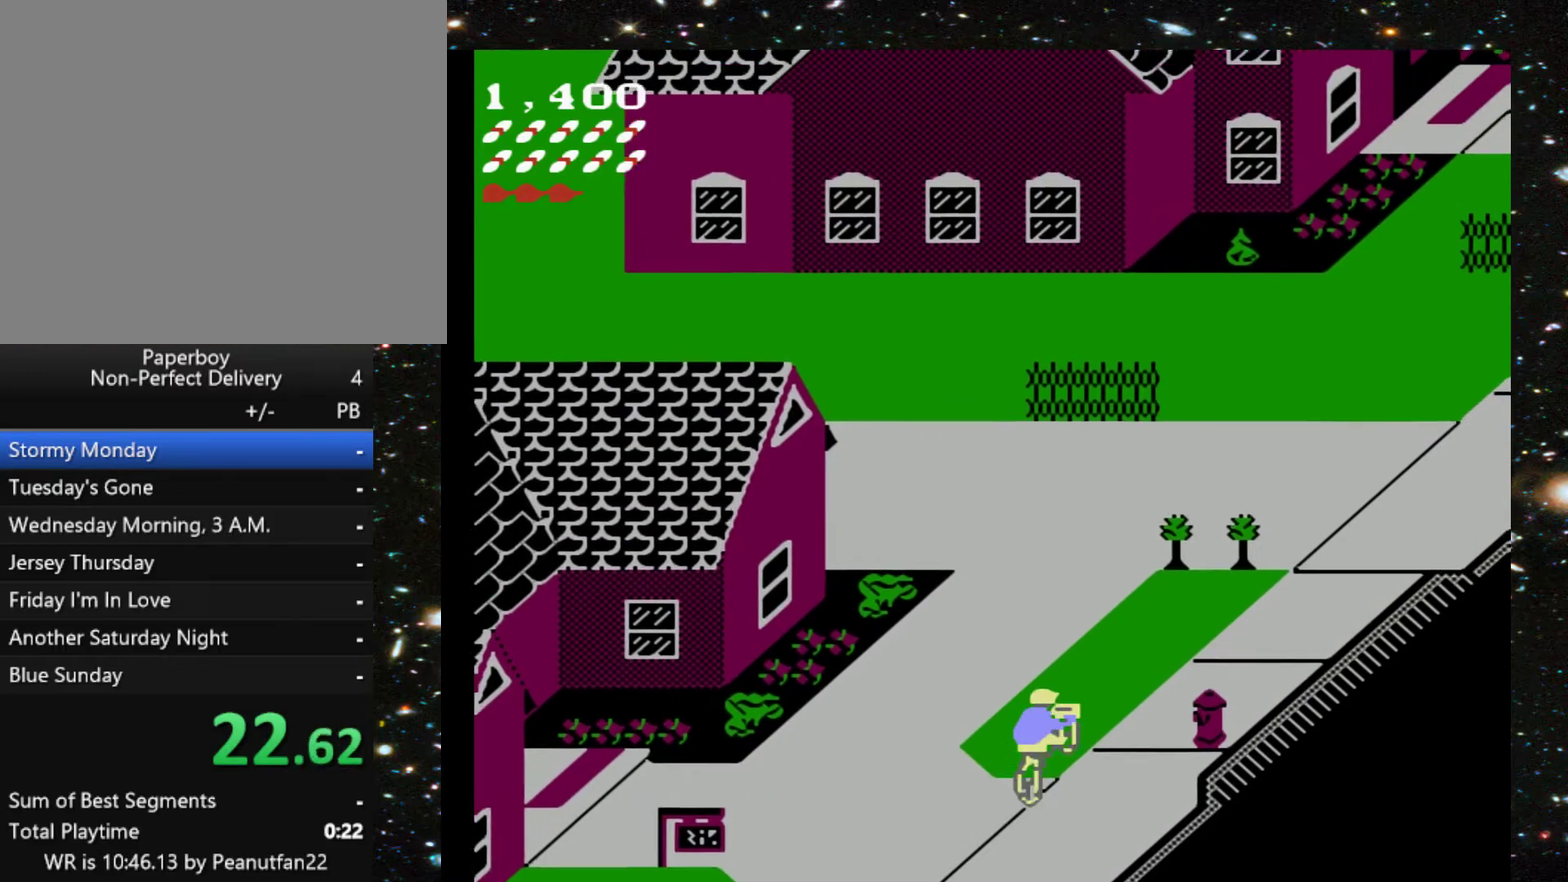
{"buttons": ["DPAD_UP"], "events": []}
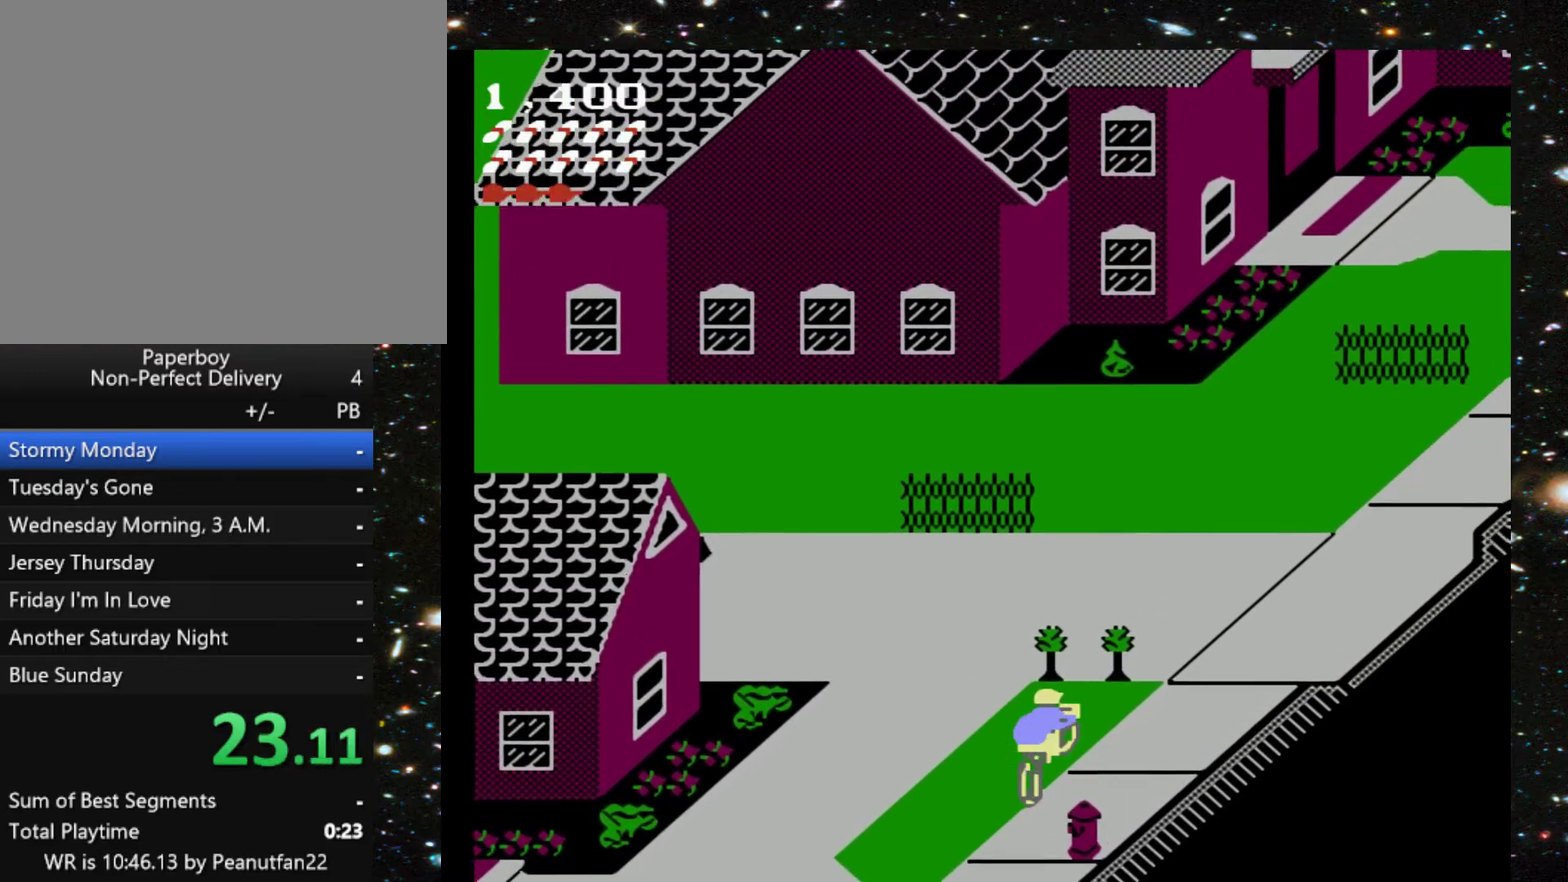
{"buttons": ["DPAD_UP"], "events": []}
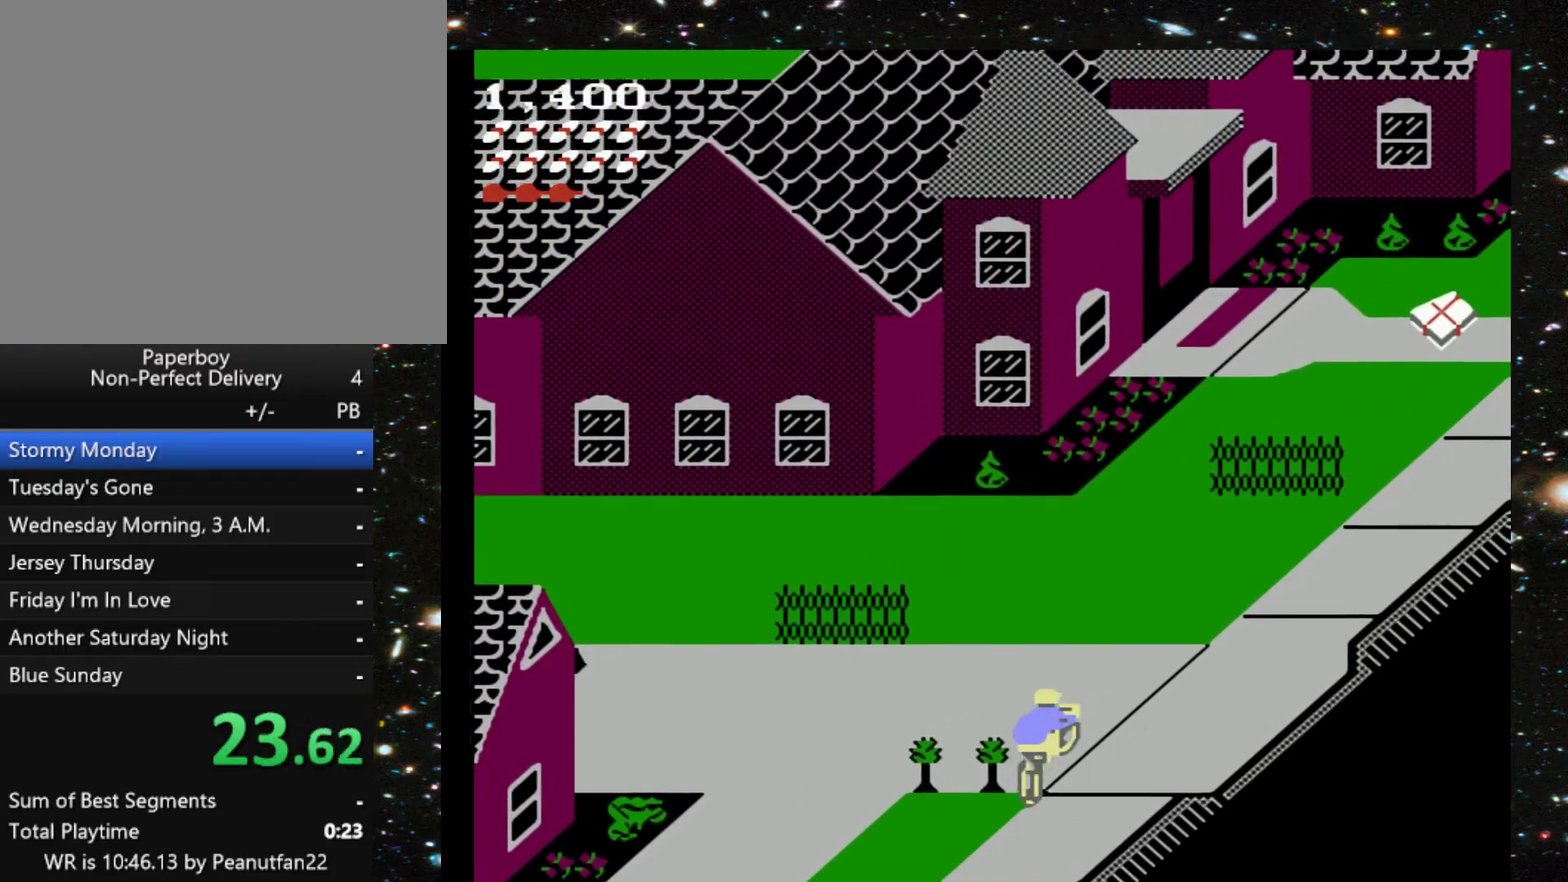
{"buttons": ["DPAD_UP"], "events": []}
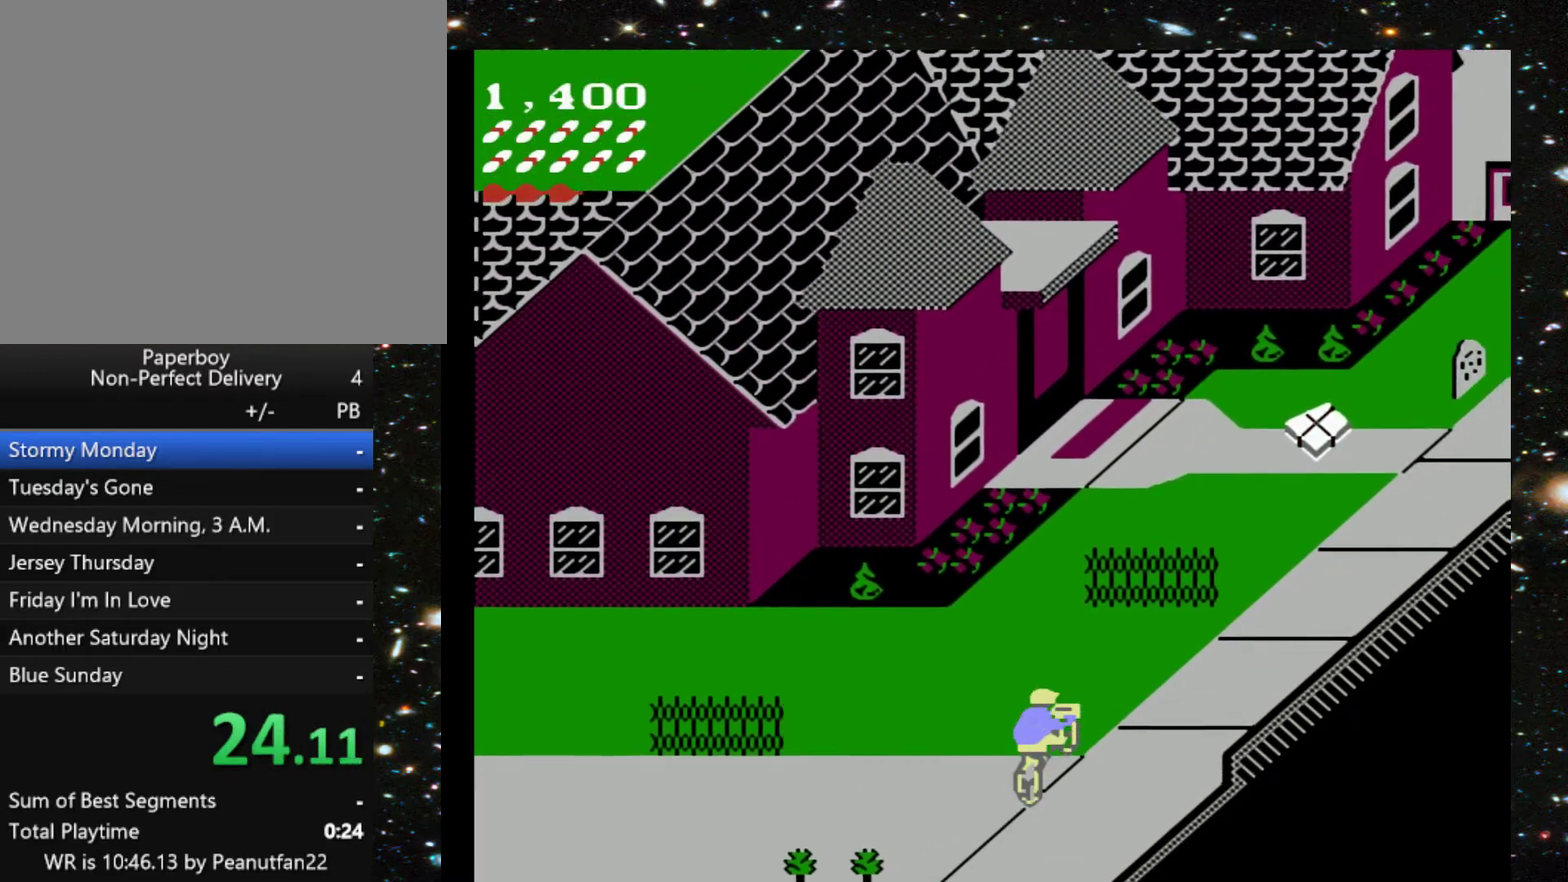
{"buttons": ["DPAD_UP"], "events": []}
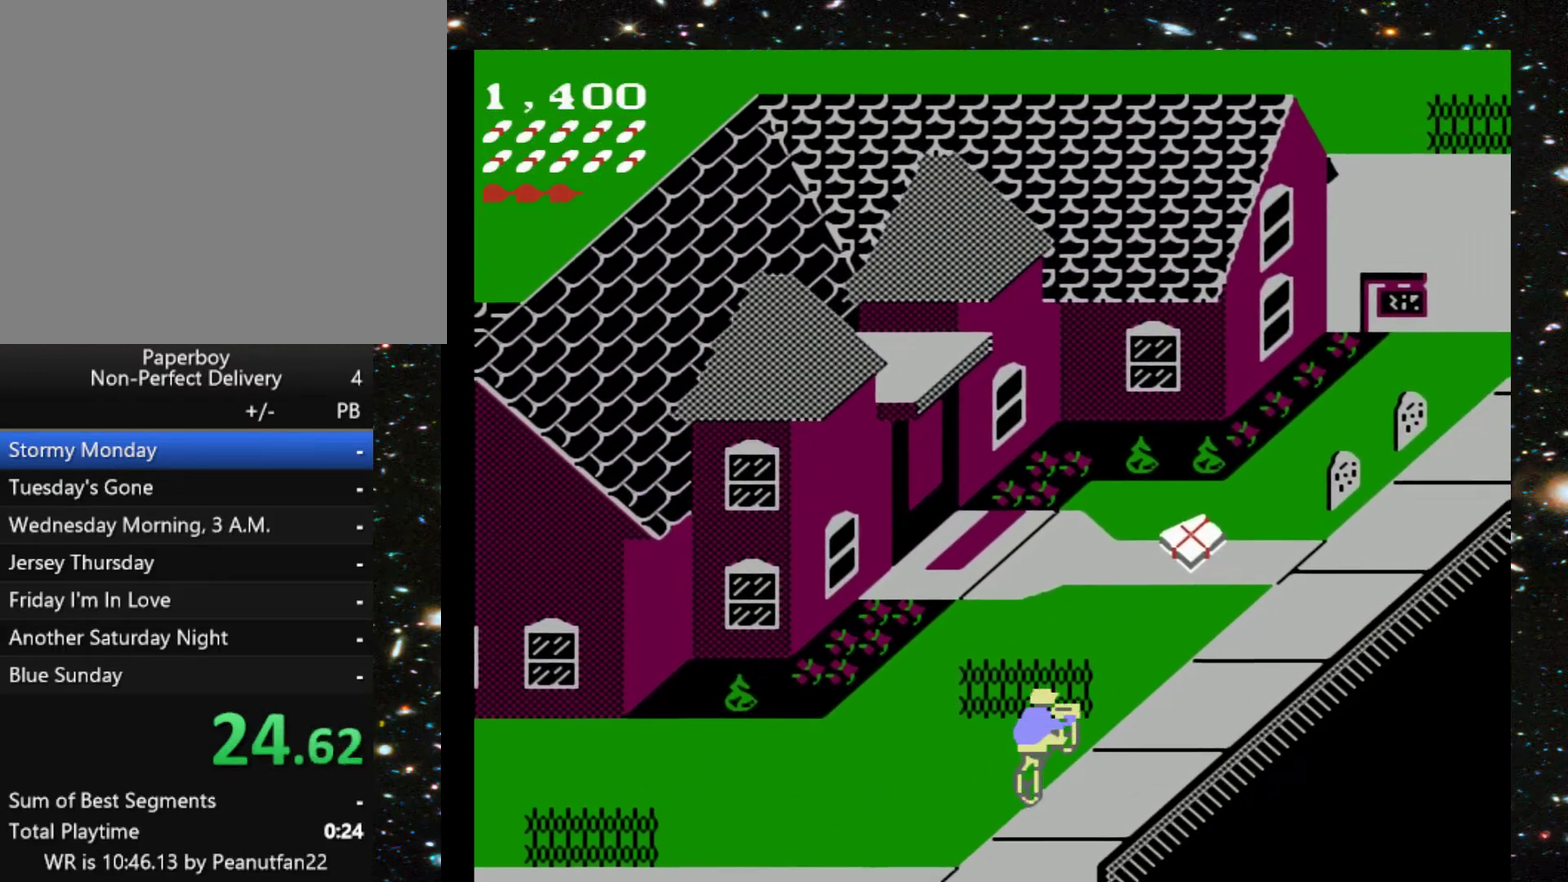
{"buttons": ["DPAD_UP"], "events": []}
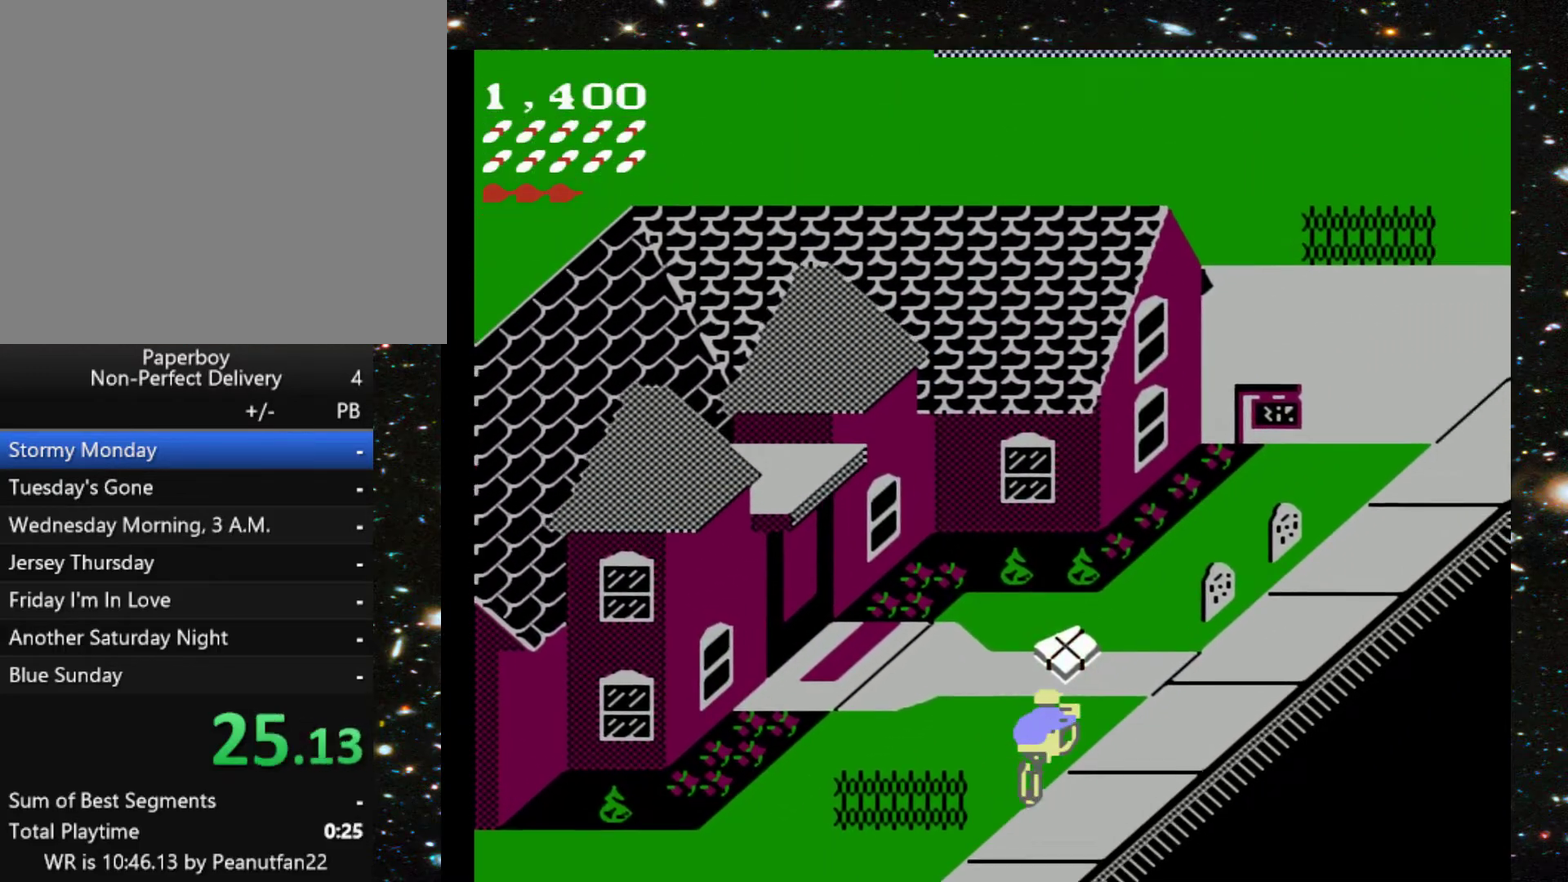
{"buttons": ["DPAD_UP"], "events": [[200, "DPAD_RIGHT", "down"], [500, "DPAD_RIGHT", "up"]]}
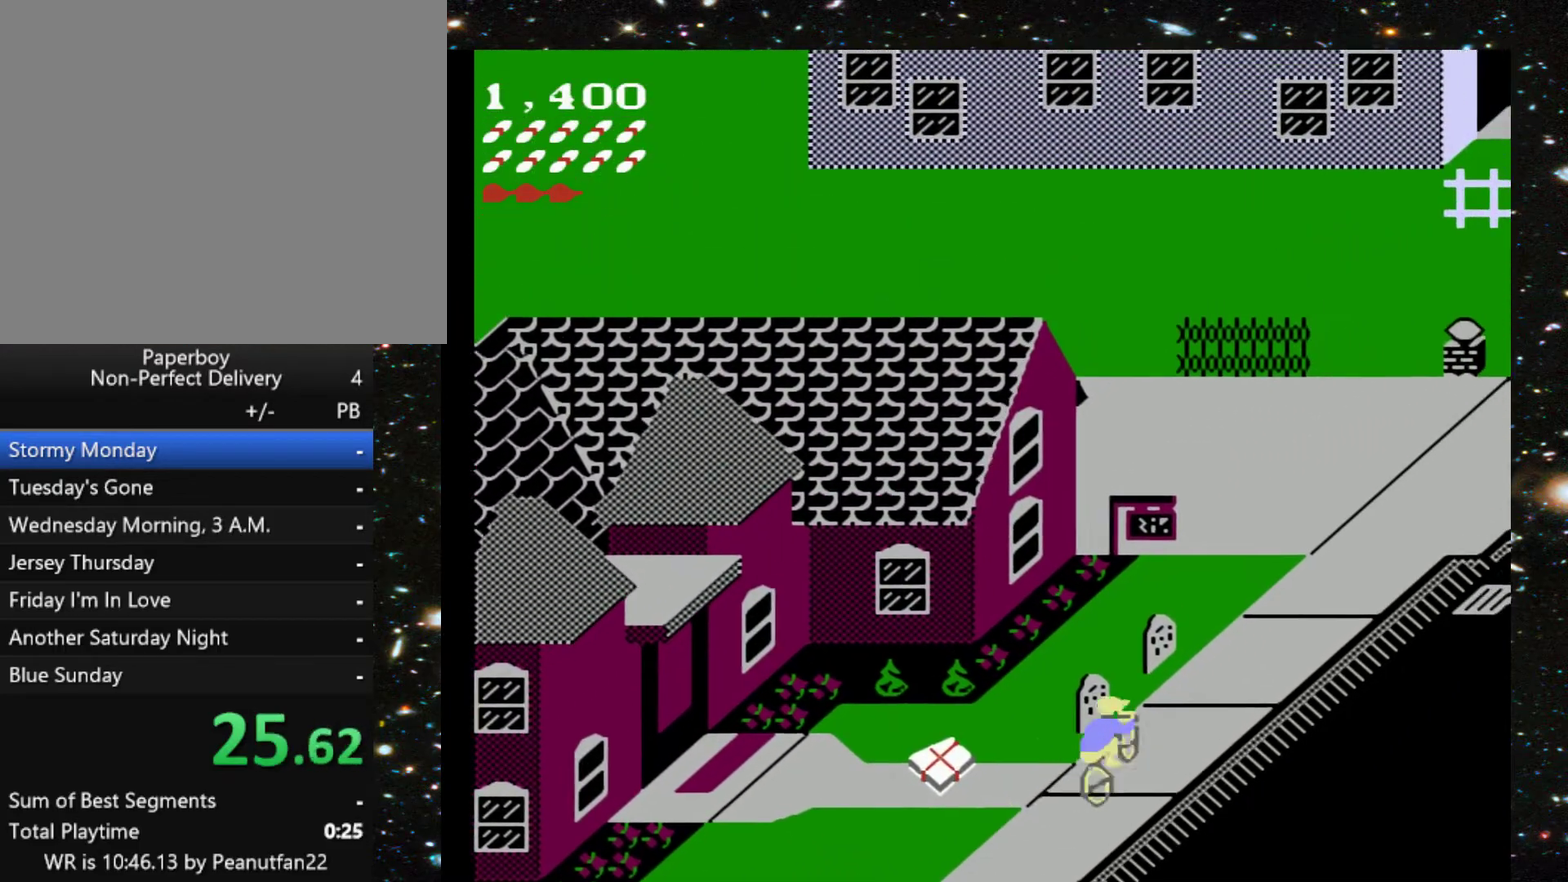
{"buttons": ["DPAD_UP"], "events": []}
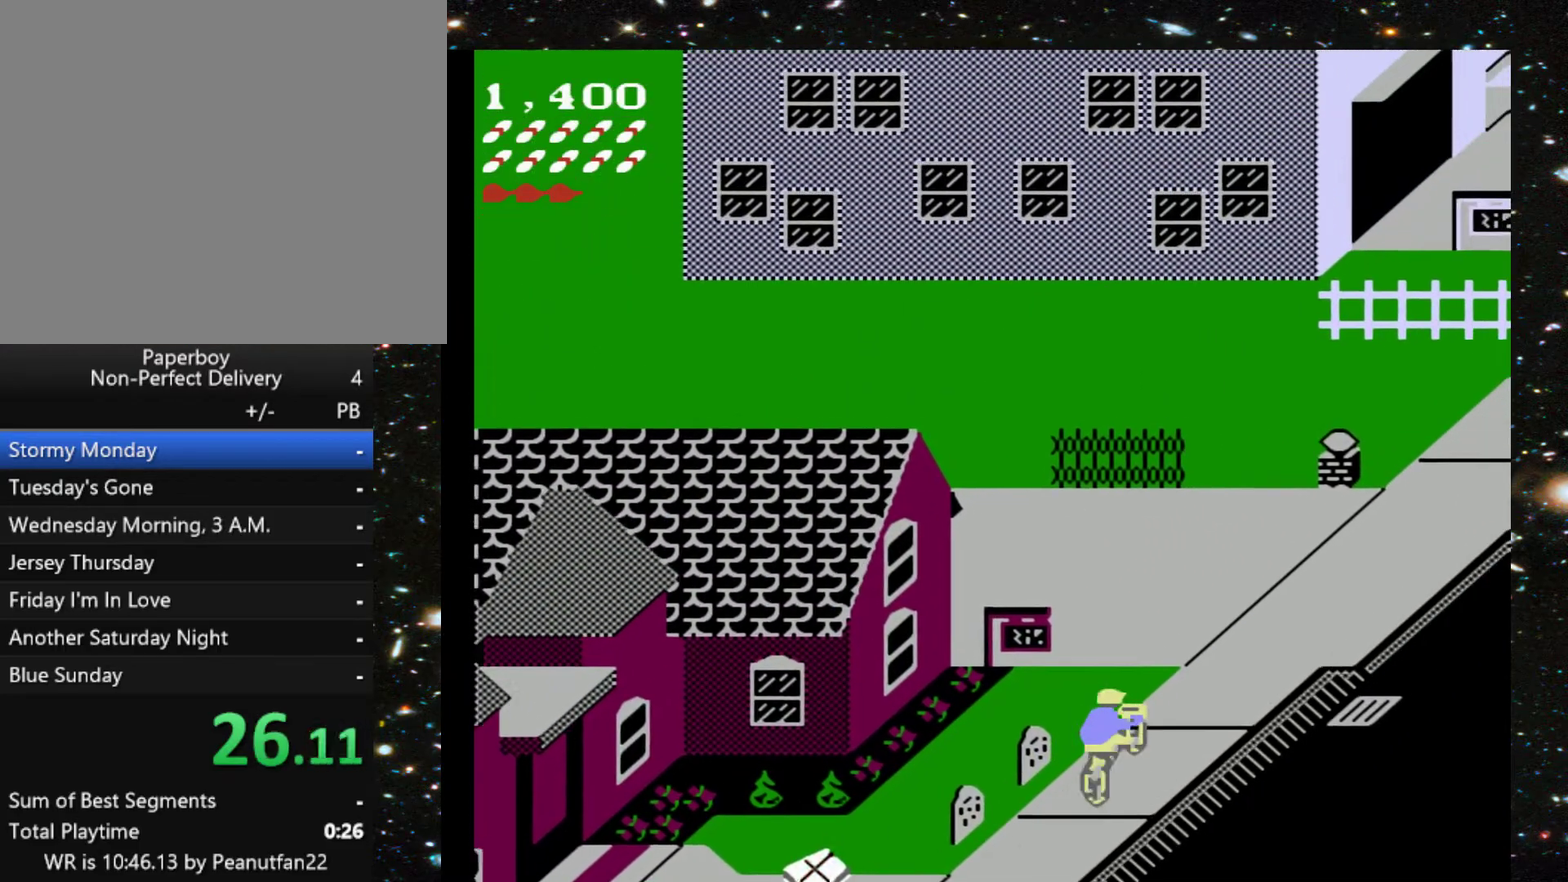
{"buttons": ["DPAD_UP"], "events": []}
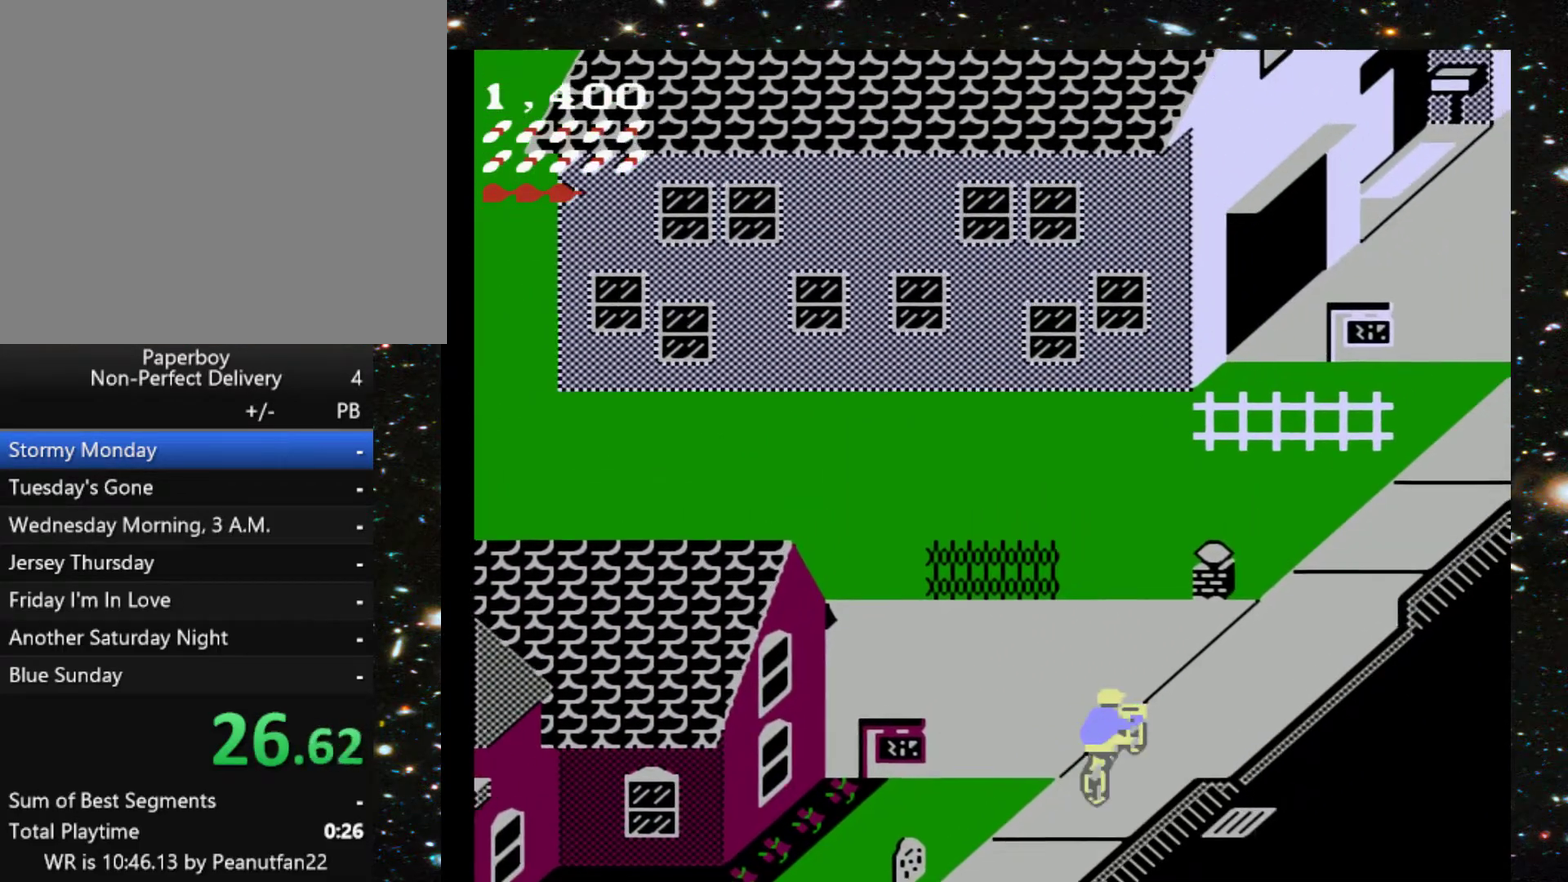
{"buttons": ["DPAD_UP"], "events": []}
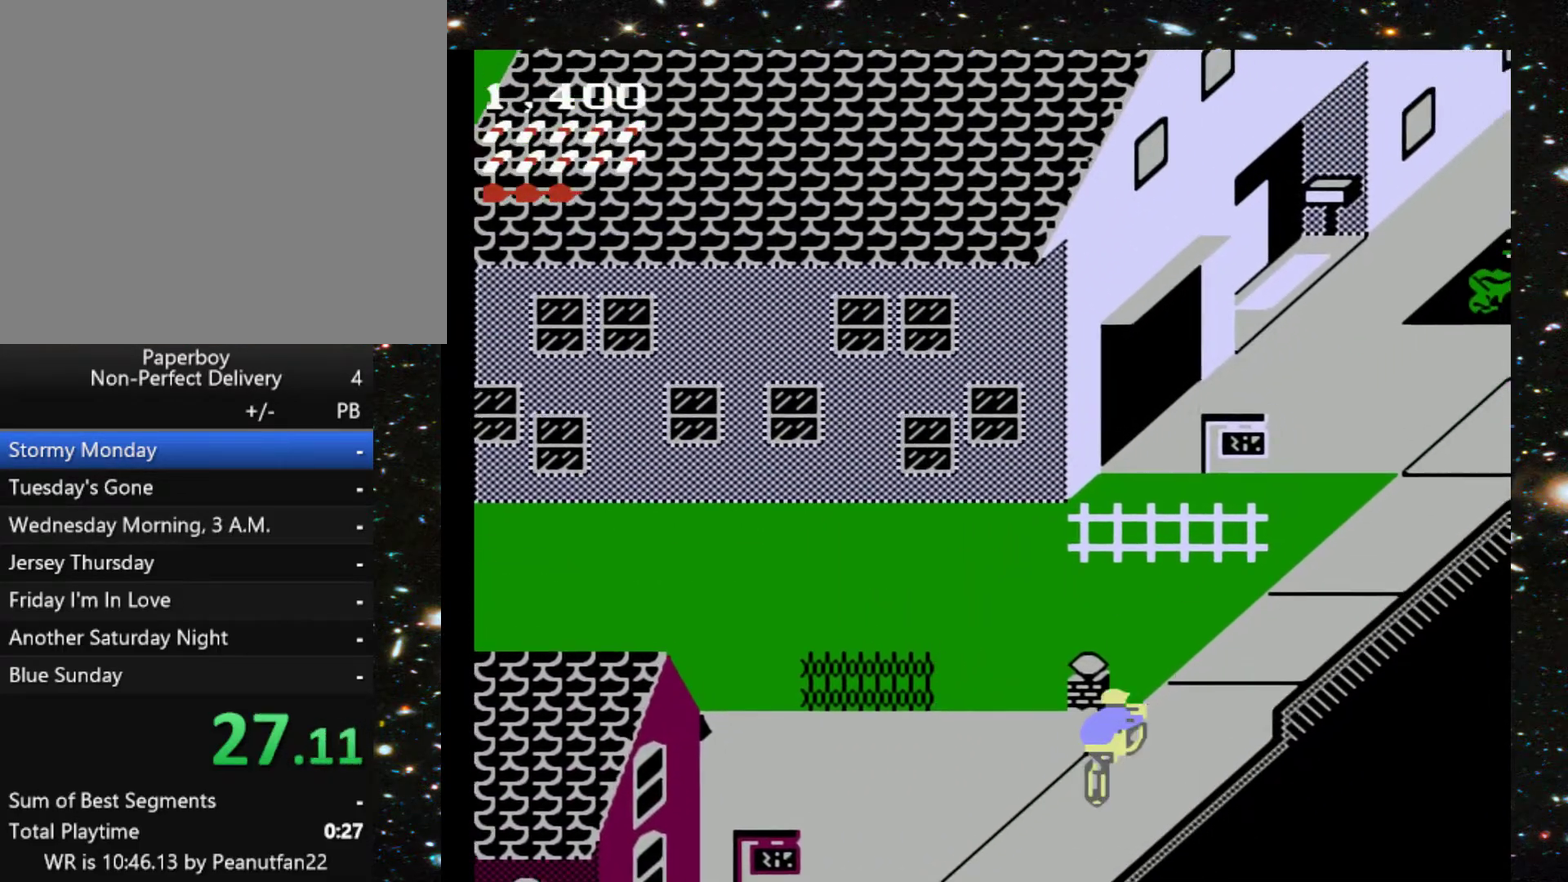
{"buttons": ["DPAD_UP"], "events": [[267, "DPAD_LEFT", "down"], [500, "DPAD_LEFT", "up"]]}
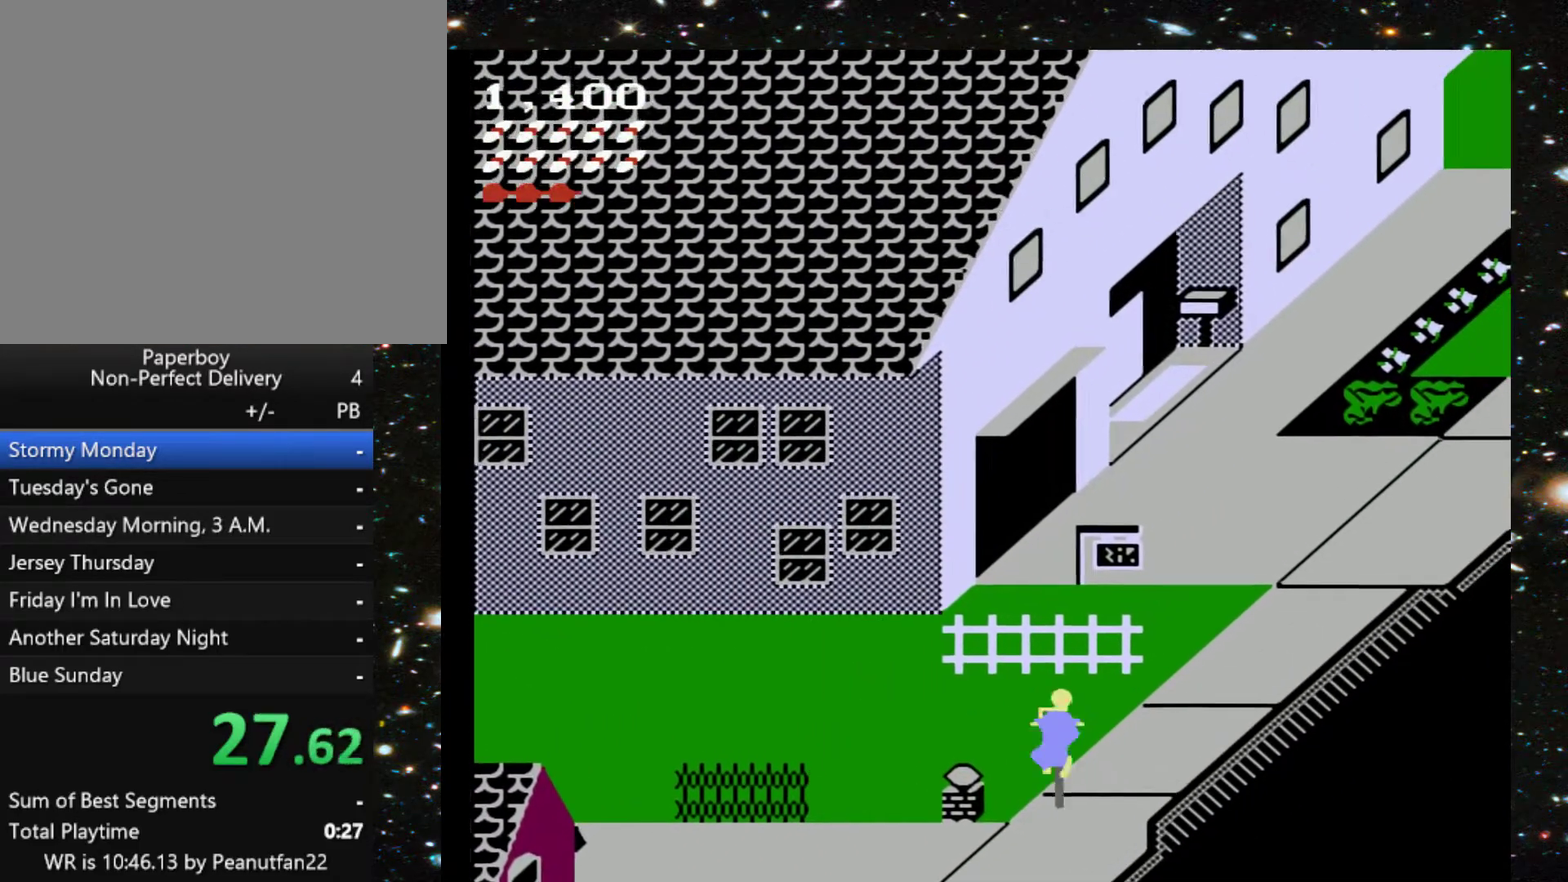
{"buttons": ["DPAD_UP"], "events": []}
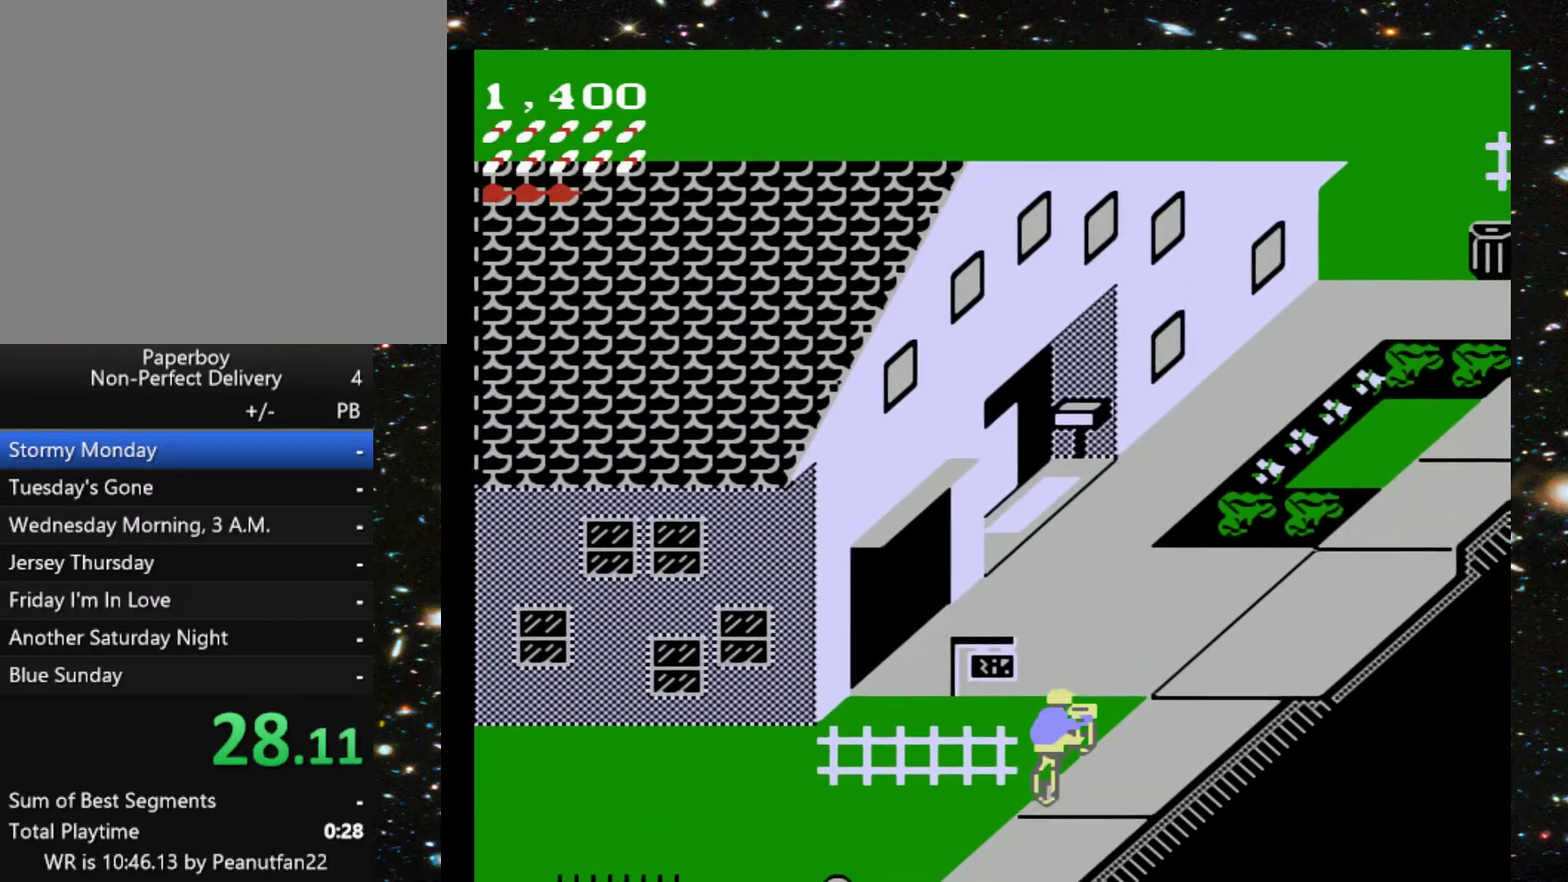
{"buttons": ["DPAD_UP", "DPAD_LEFT"], "events": [[300, "DPAD_LEFT", "down"]]}
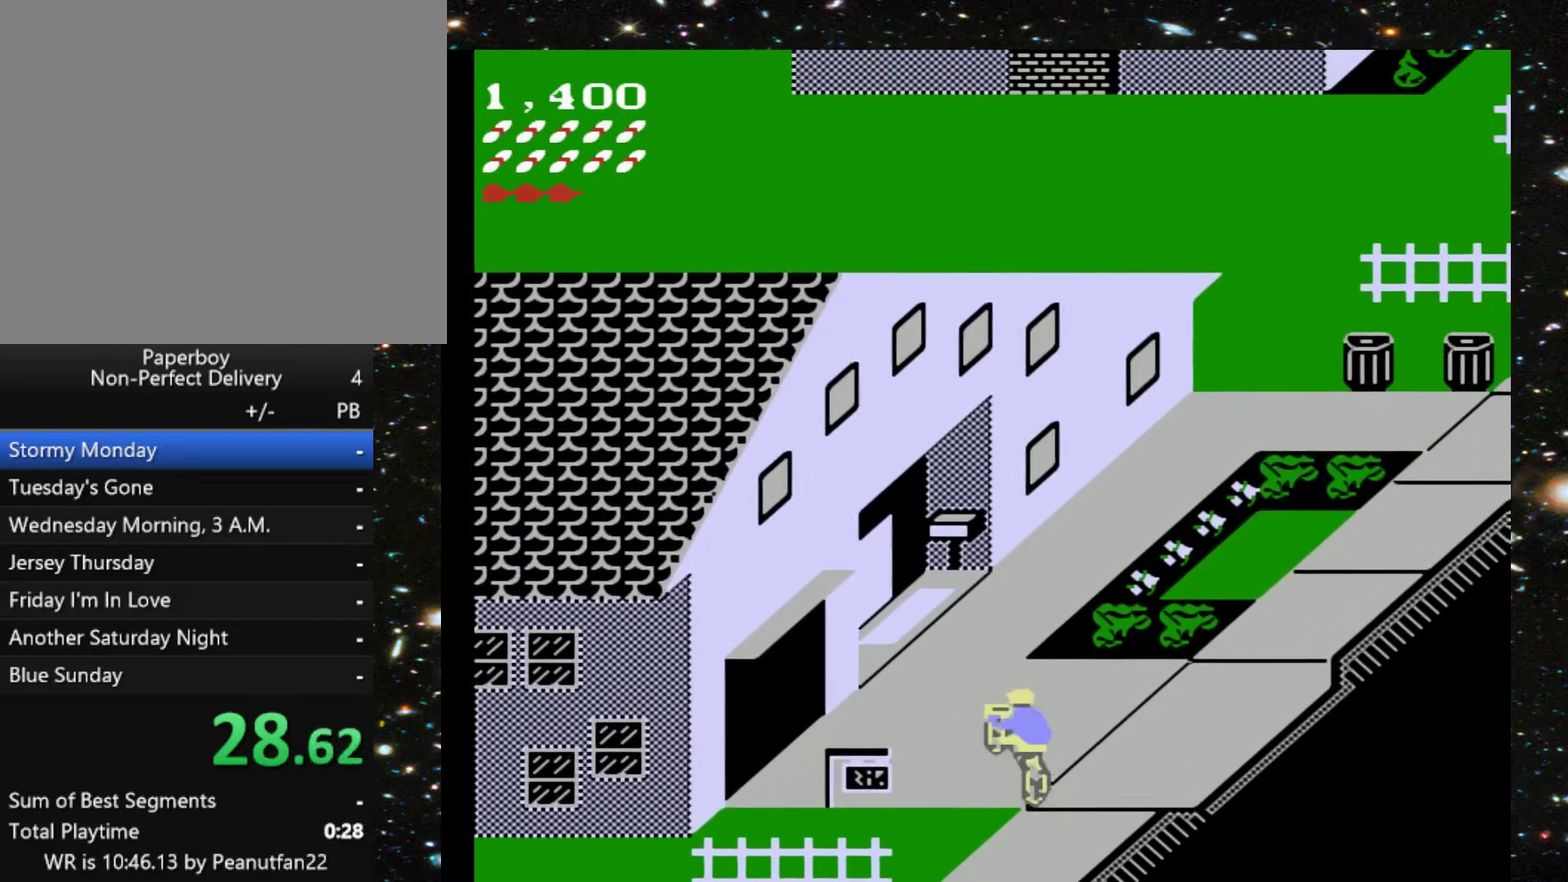
{"buttons": ["DPAD_UP"], "events": [[367, "X", "down"], [433, "DPAD_LEFT", "up"], [500, "X", "up"]]}
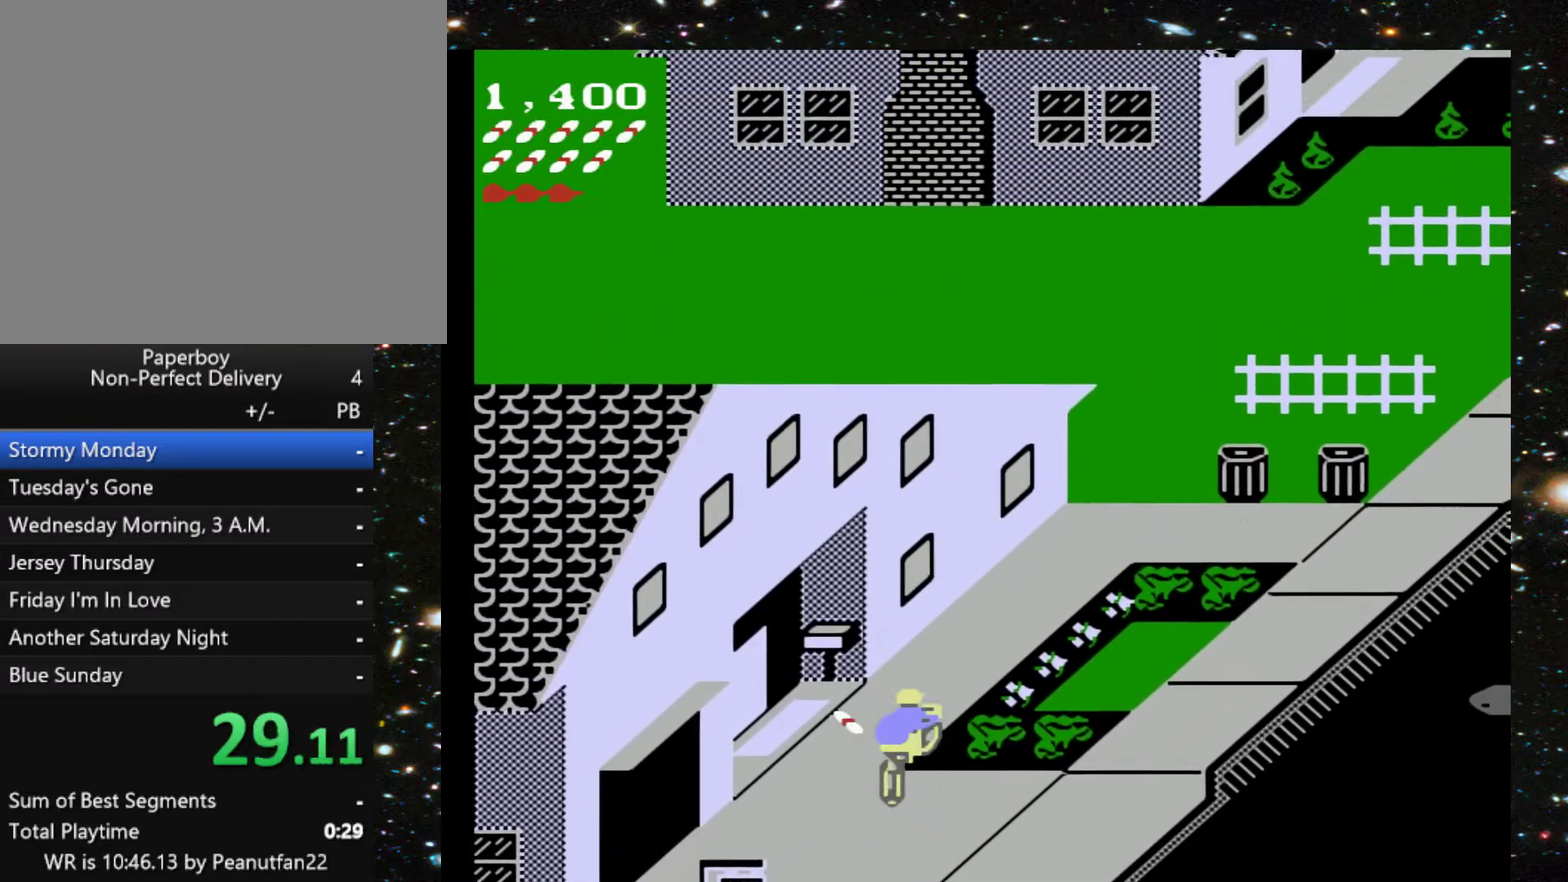
{"buttons": ["DPAD_UP", "DPAD_RIGHT"], "events": [[167, "DPAD_RIGHT", "down"]]}